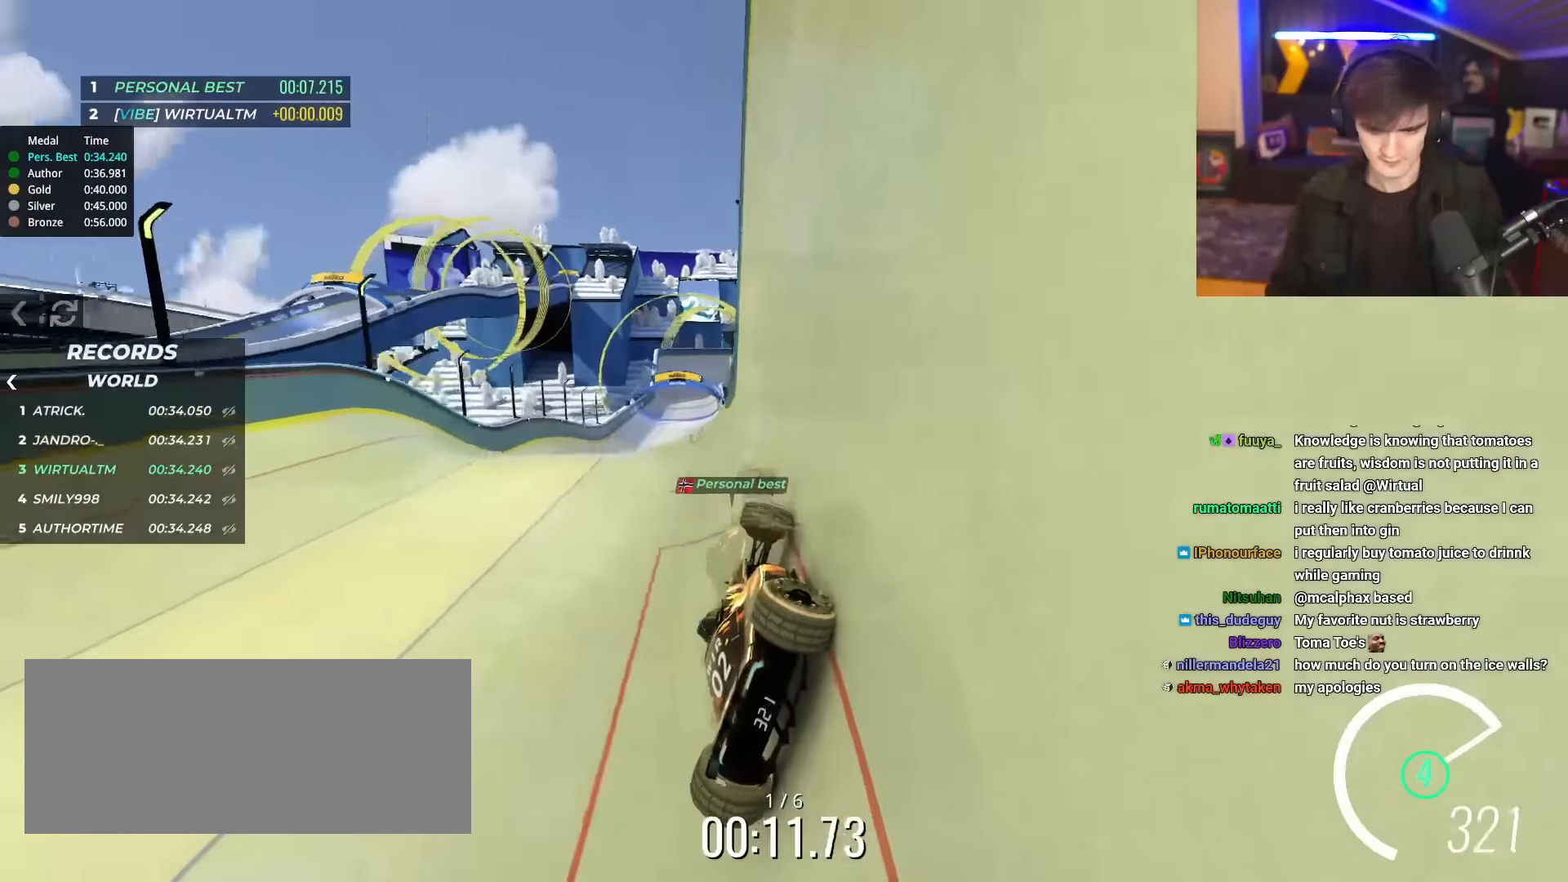
Gameplay with keyboard; each line is a JSON object with the keys held at the frame after it. "events" lists presses ("down") and releases ("up") of "brake", "down", "left", "right" and "up" between this image and that frame as [ms after this image, input, new state], when the widget could be followed in between. No other keys are recorded. Mouse input is not recorded. Key names are as the overlay labels them; some are game actions (e.g. jump) rather than physical keys.
{"keys": ["right", "up"], "events": [[150, "left", "up"], [250, "right", "down"], [334, "right", "up"], [434, "right", "down"]]}
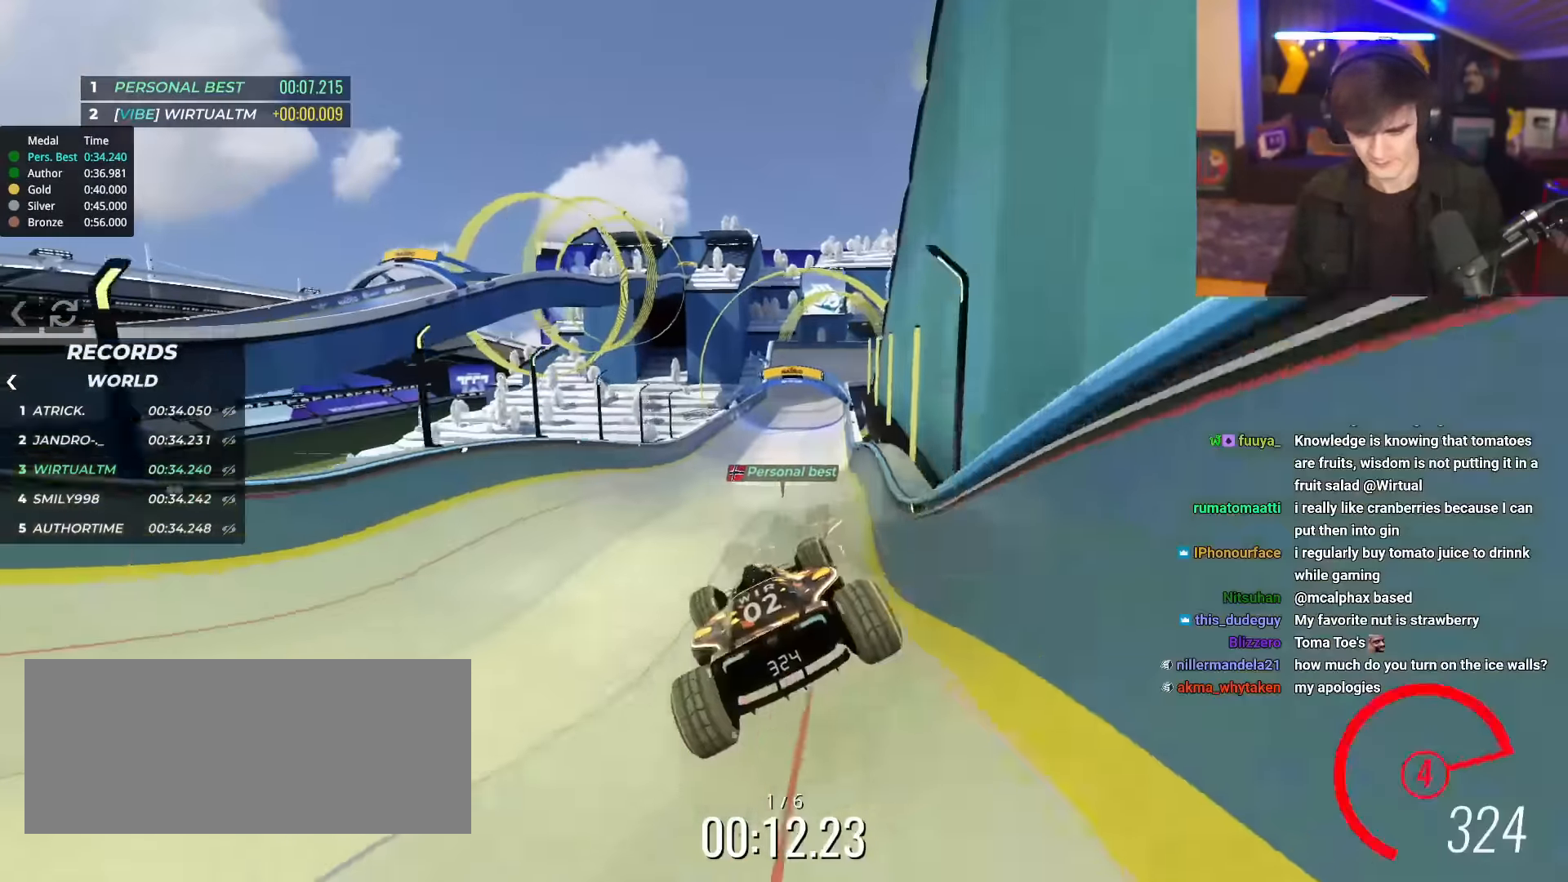
{"keys": ["right", "up"], "events": [[17, "brake", "down"], [117, "brake", "up"]]}
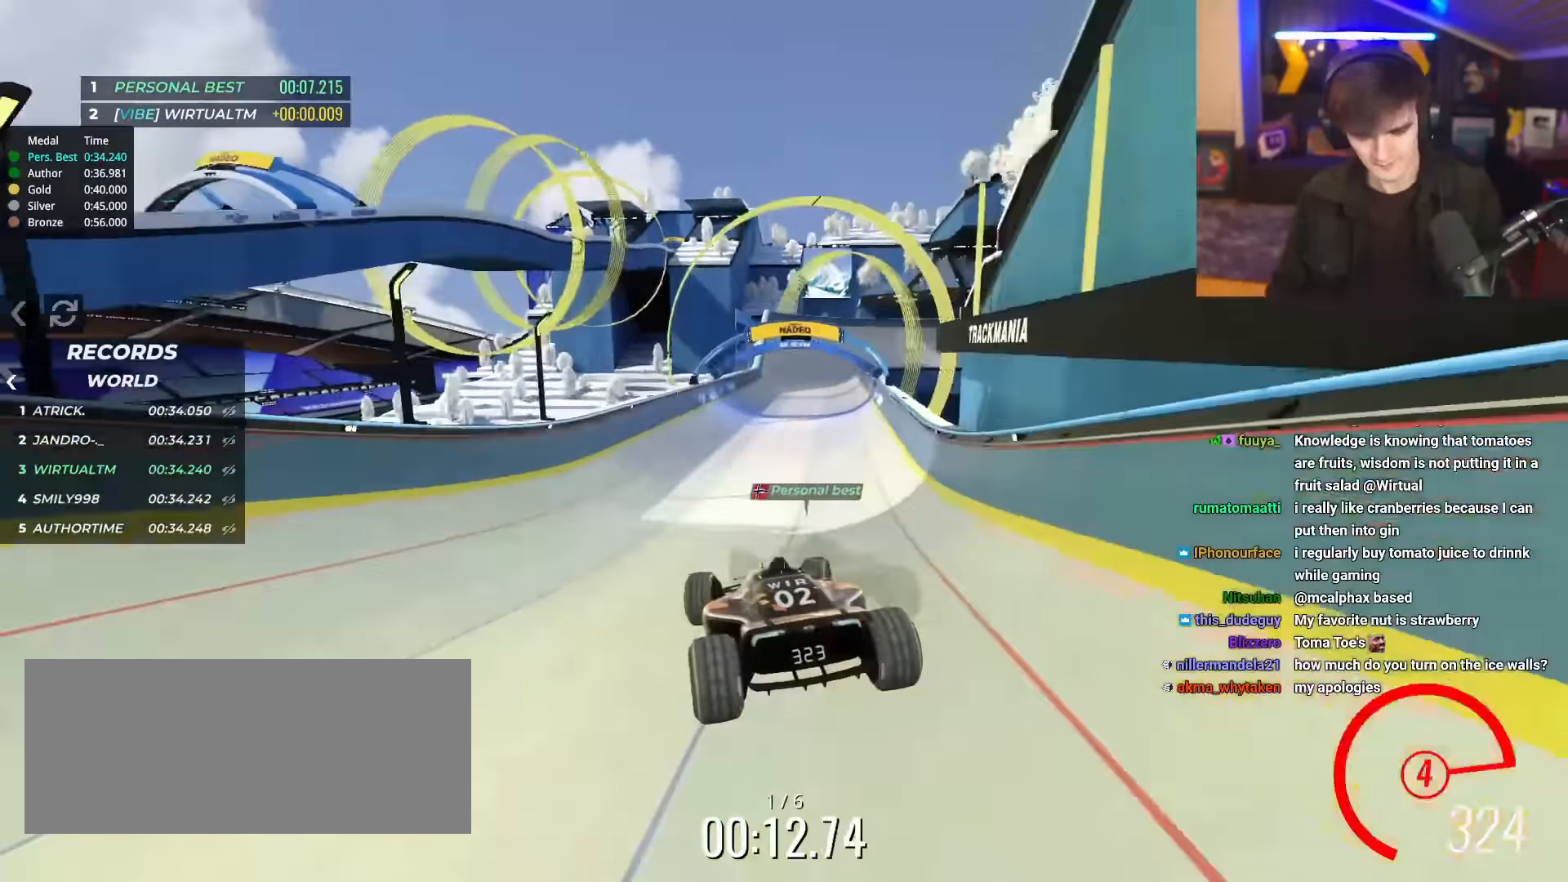
{"keys": ["up"], "events": [[133, "right", "up"]]}
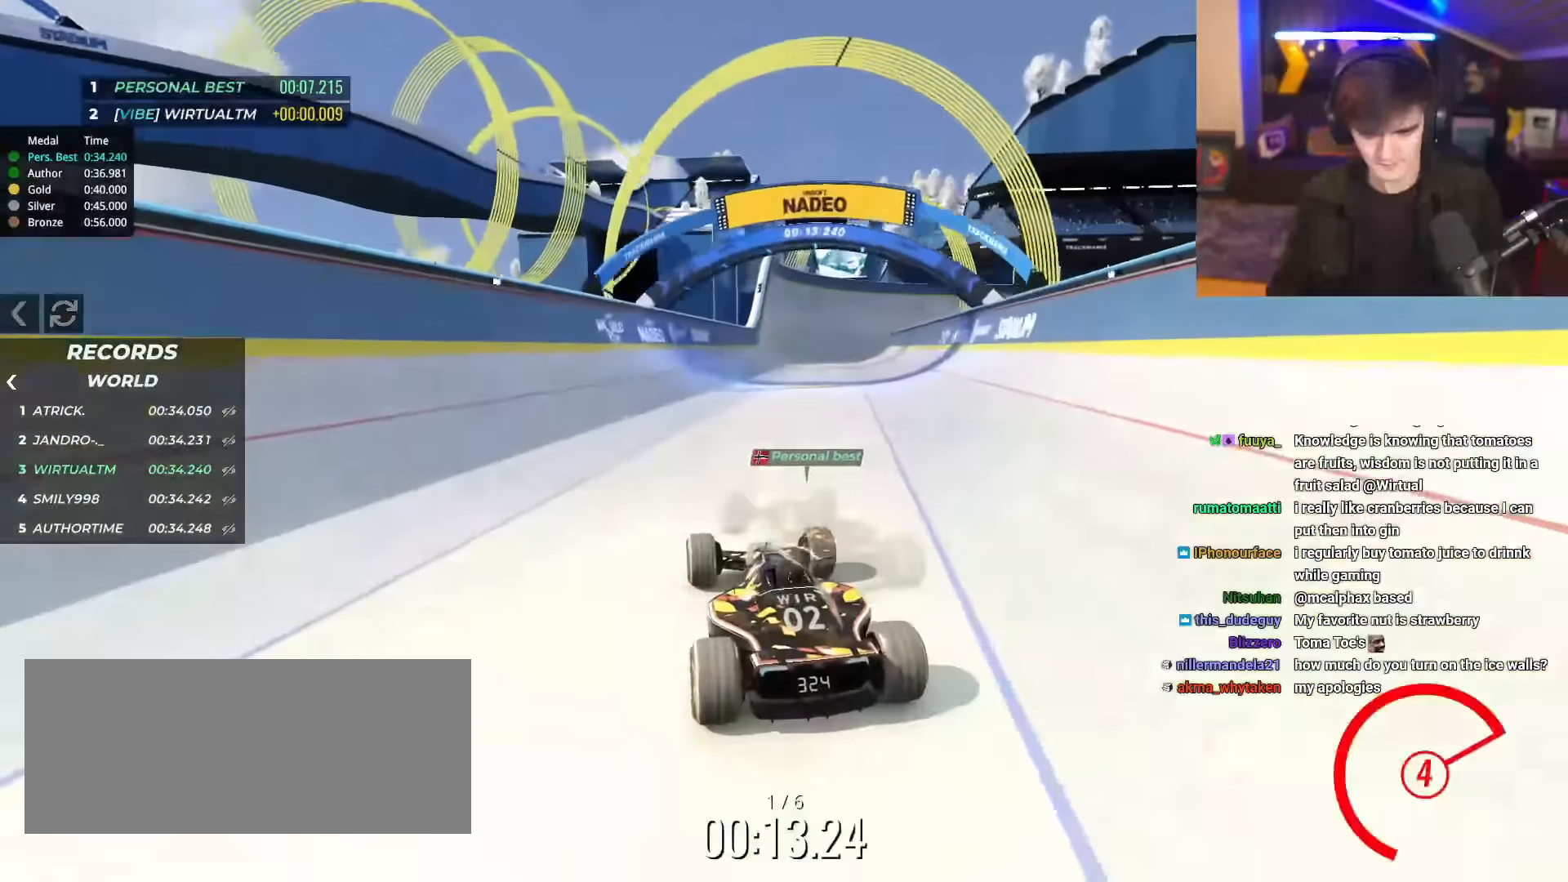
{"keys": ["up"], "events": [[101, "left", "down"], [201, "left", "up"]]}
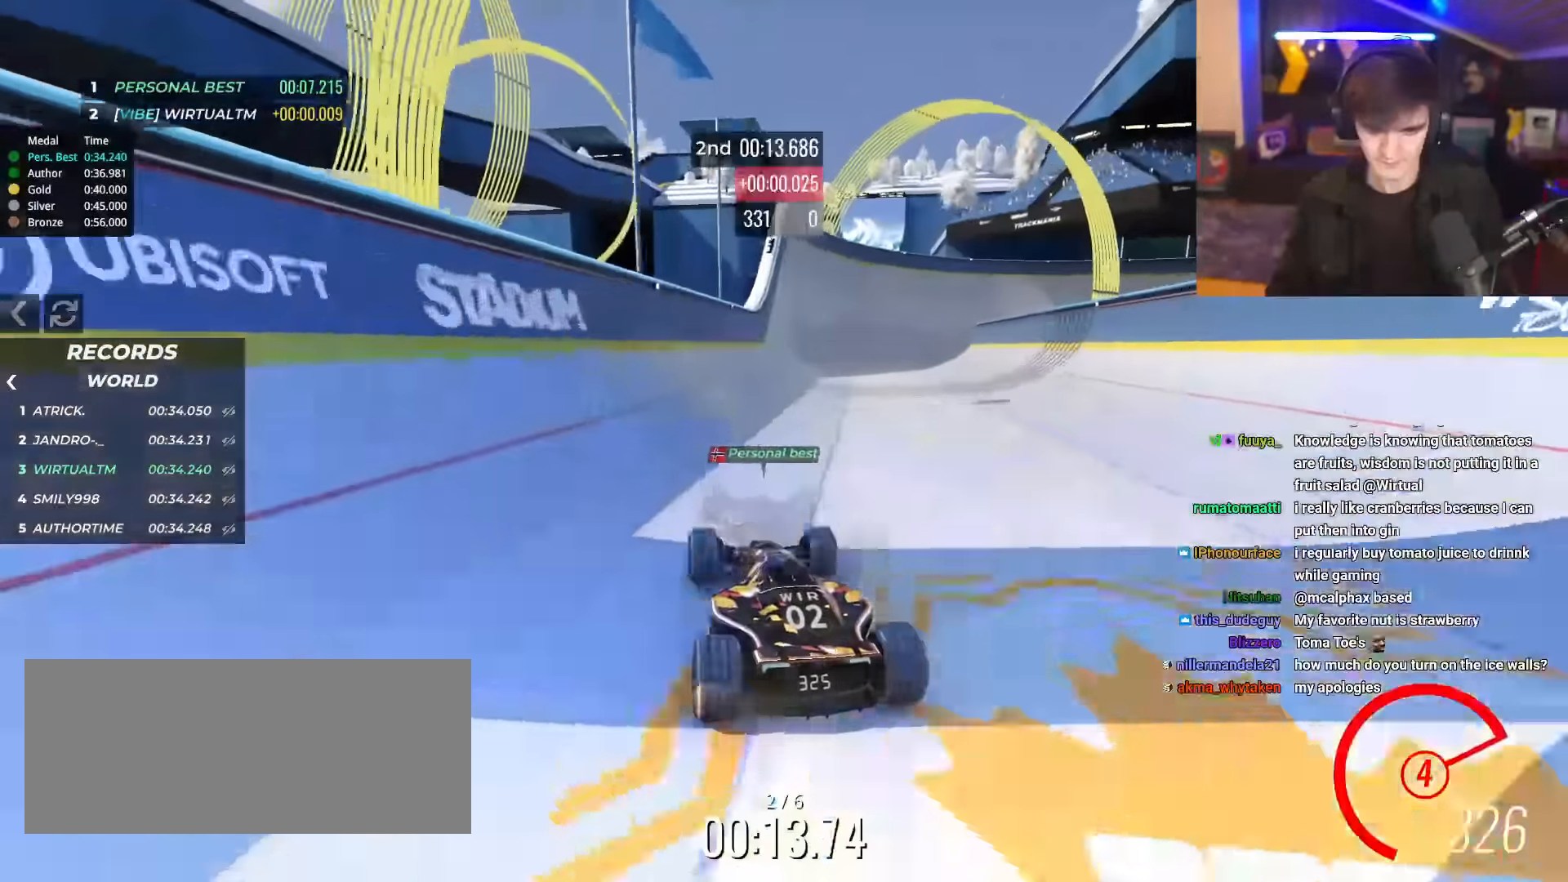
{"keys": ["up"], "events": [[267, "right", "down"], [500, "right", "up"]]}
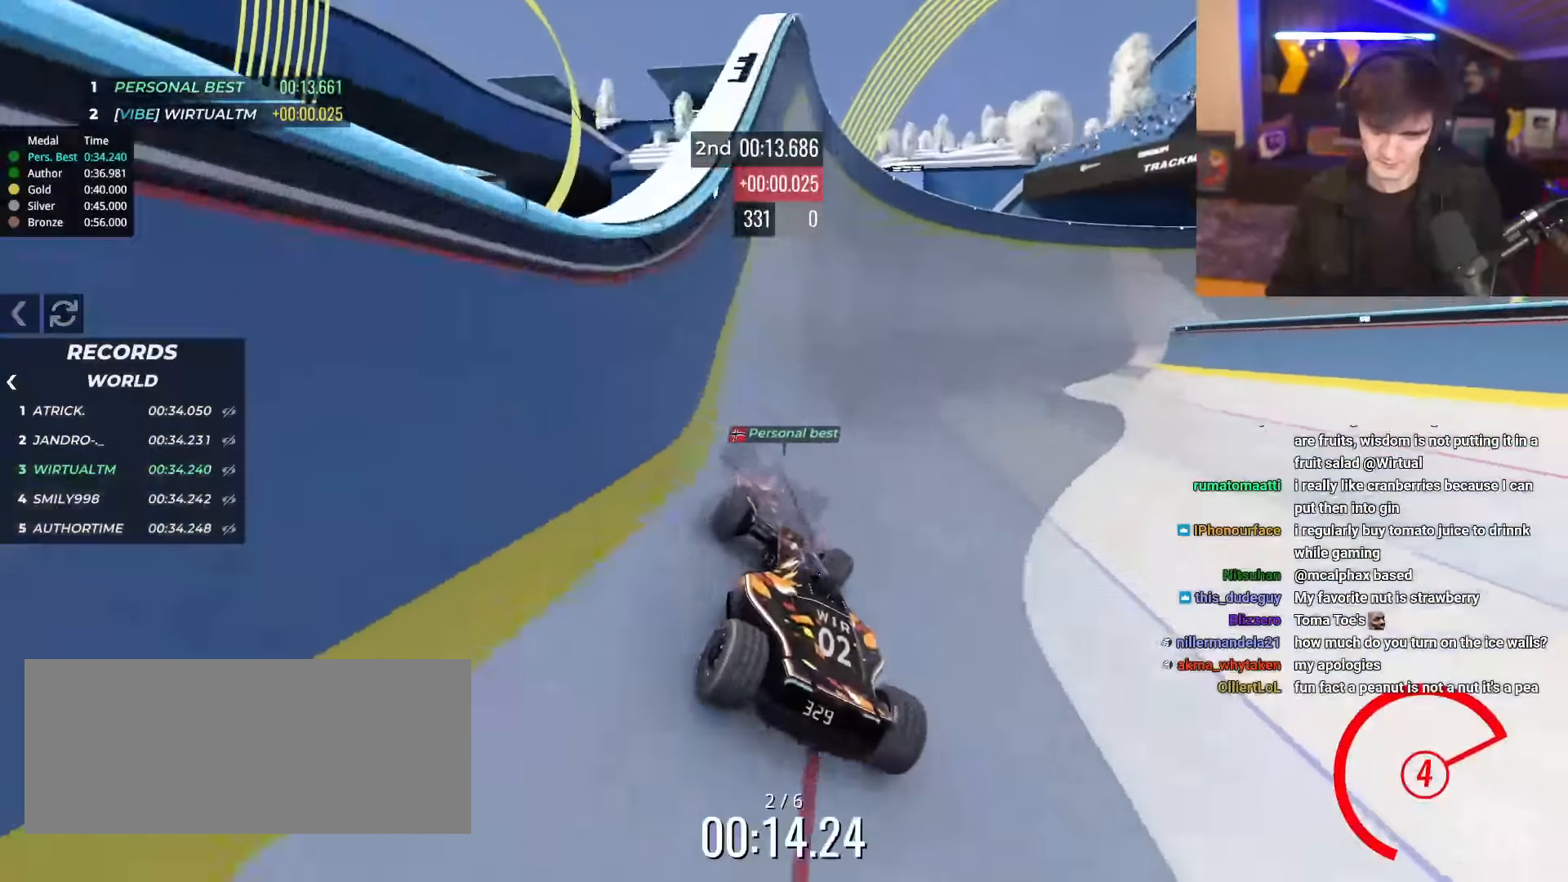
{"keys": ["right", "up"], "events": [[234, "right", "down"]]}
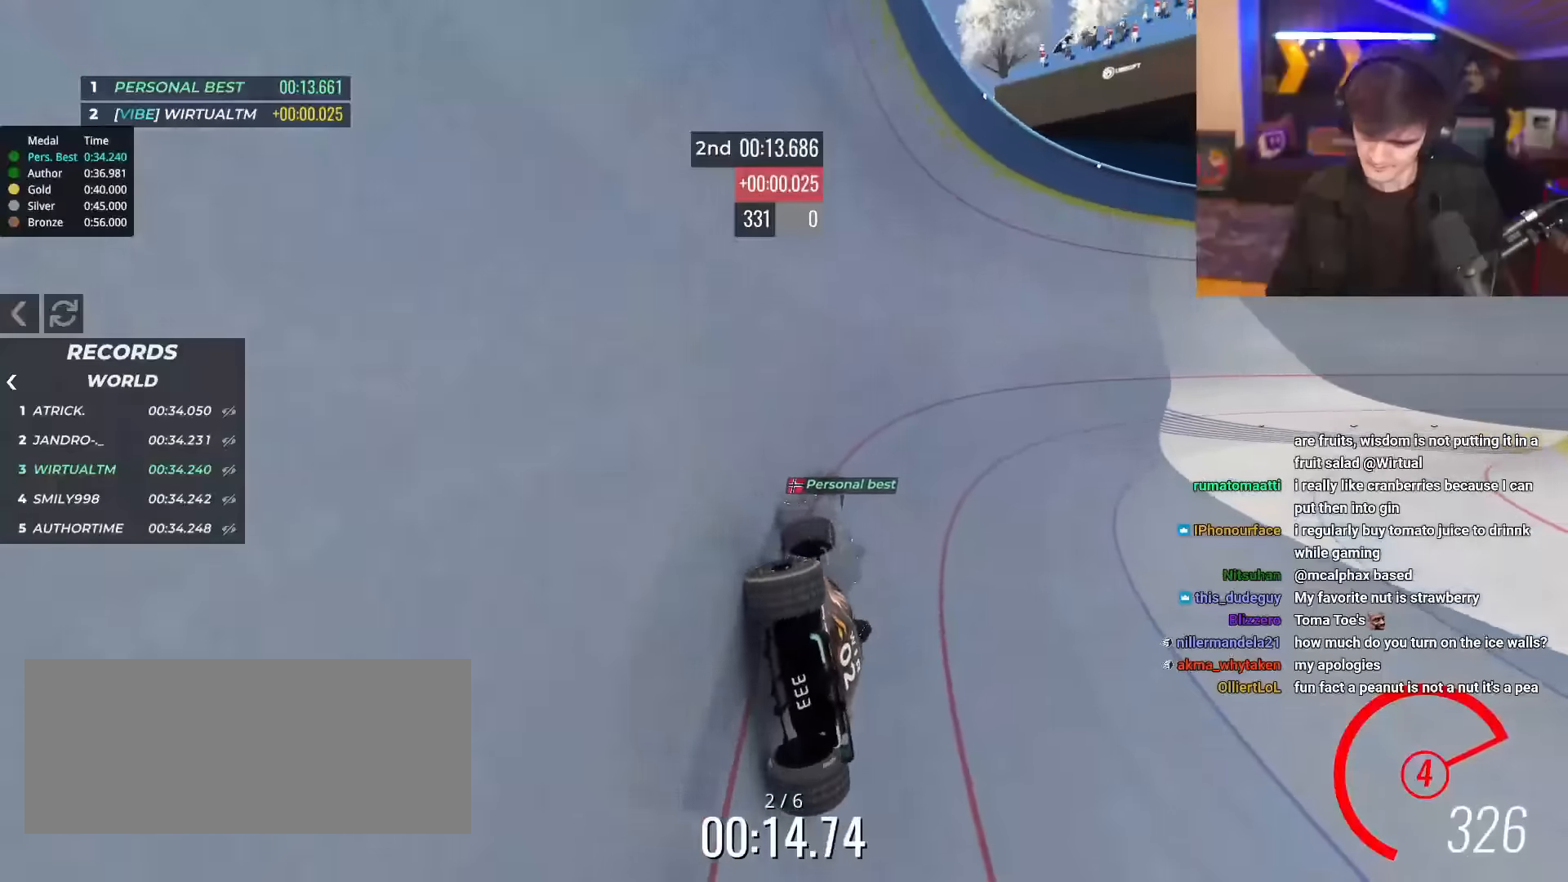
{"keys": ["right", "up"], "events": []}
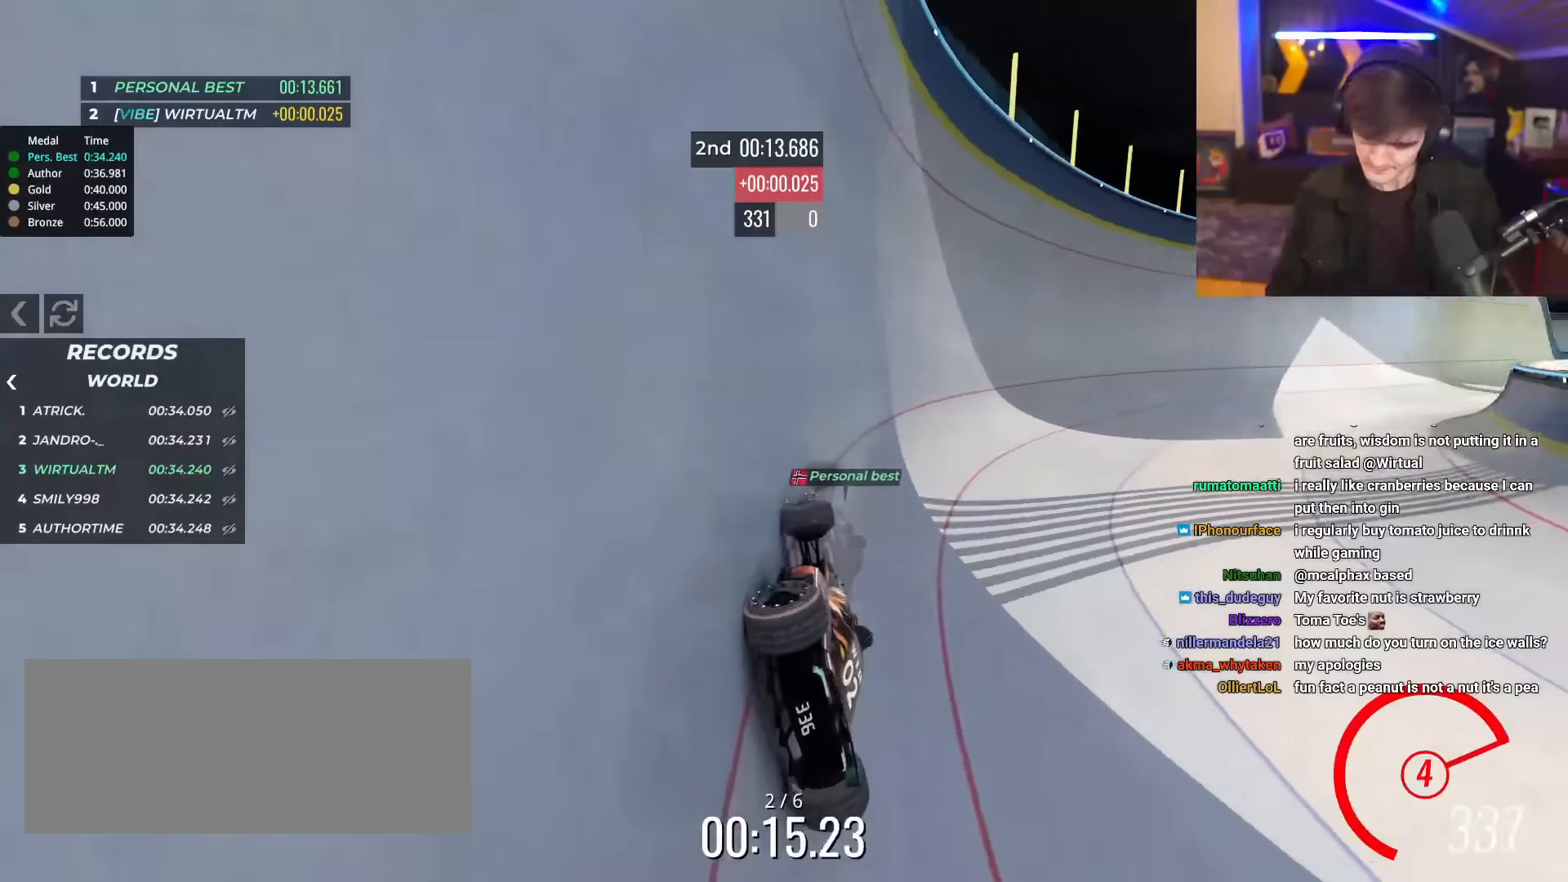
{"keys": ["right", "up"], "events": []}
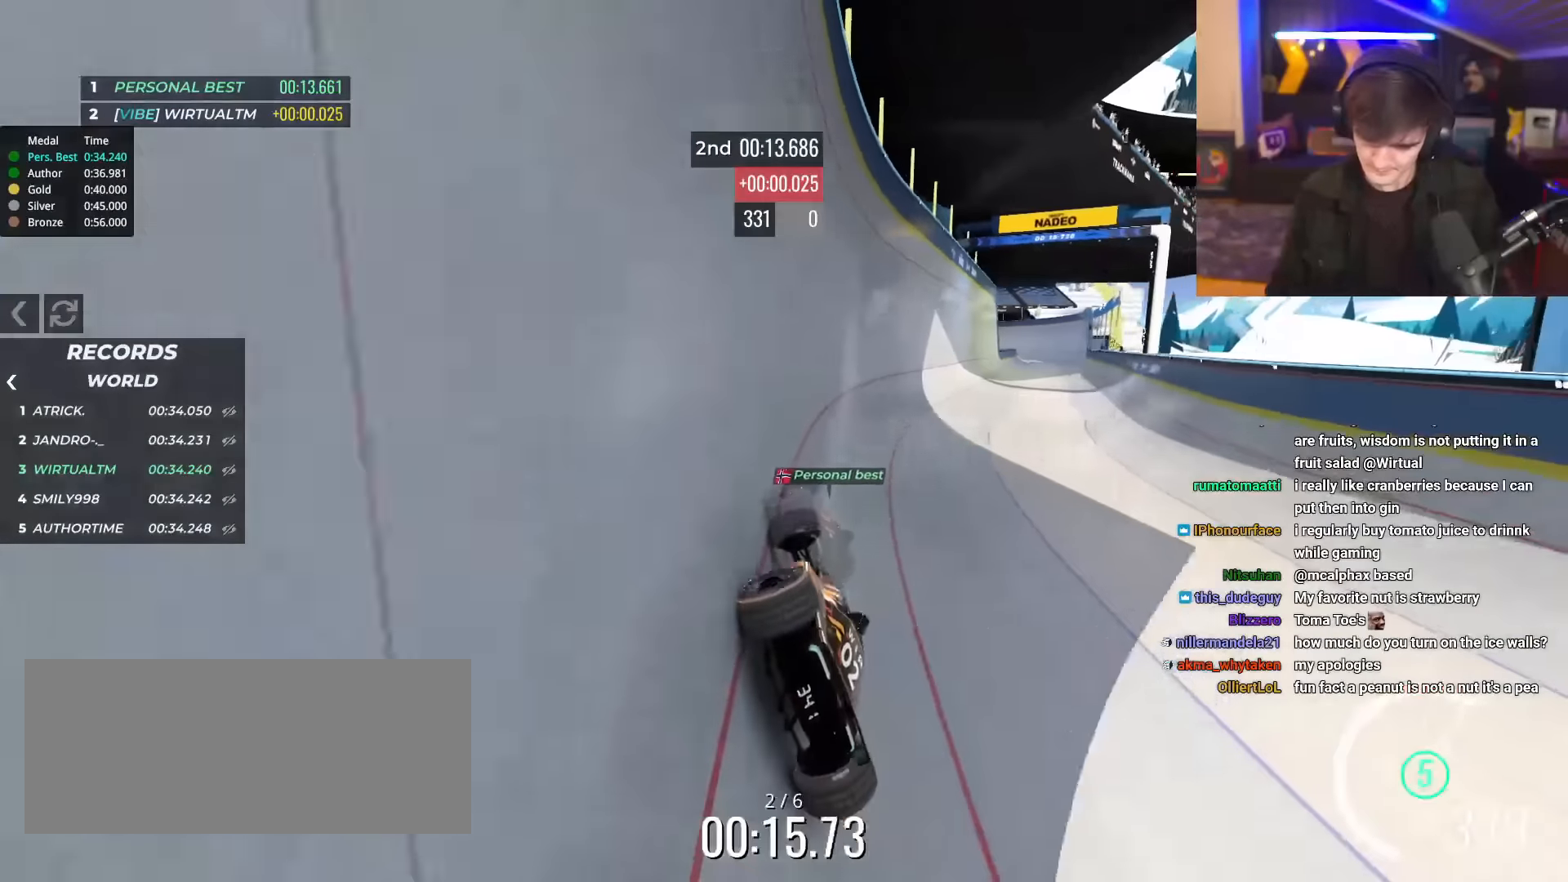
{"keys": ["right", "up"], "events": [[234, "right", "up"], [418, "right", "down"]]}
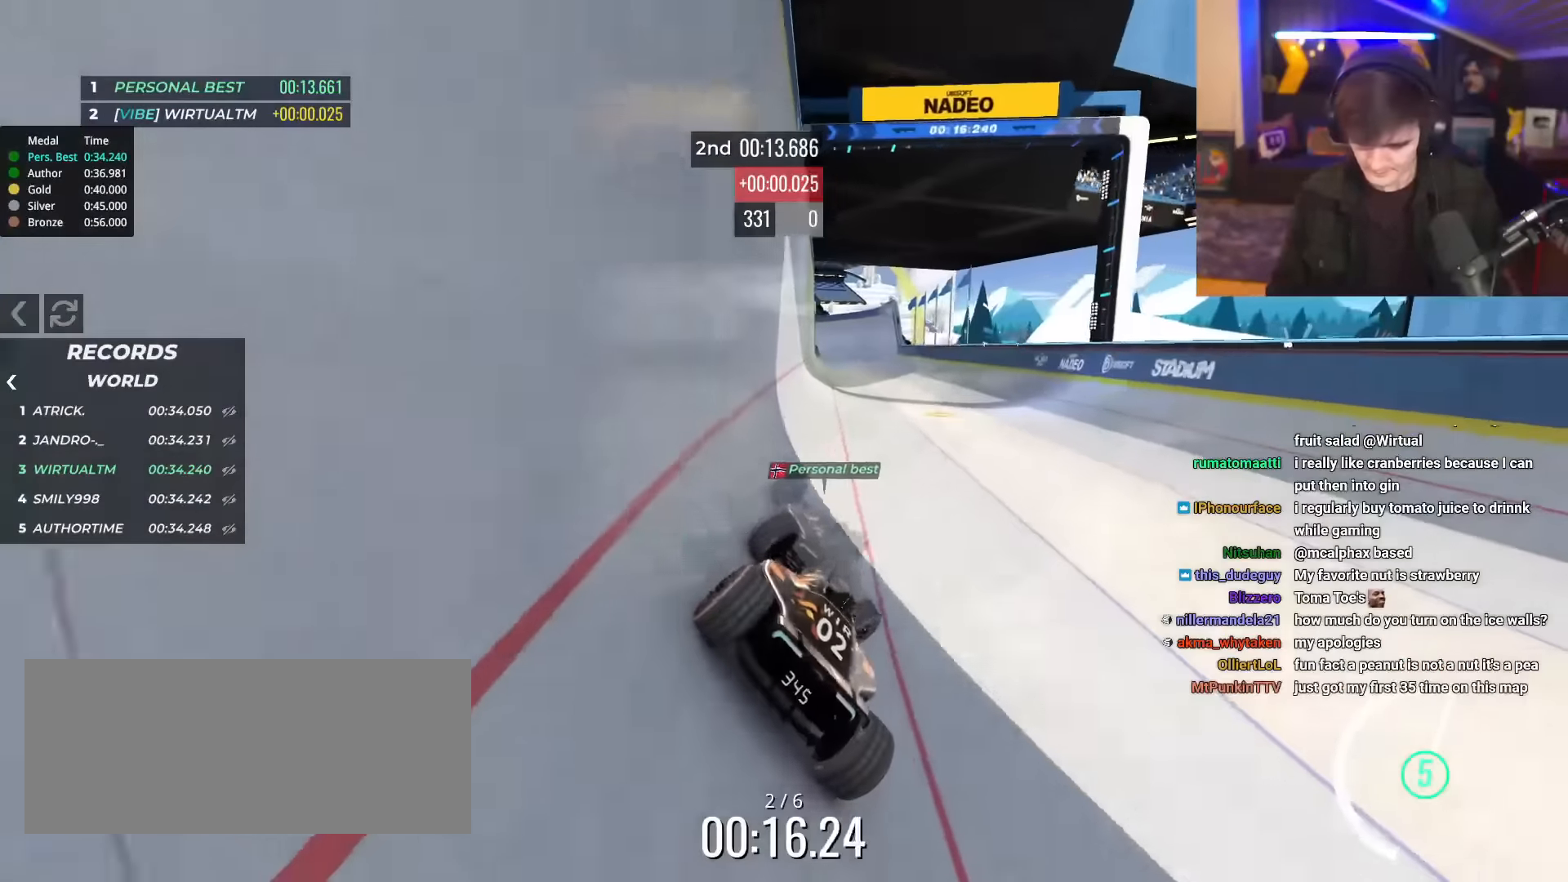
{"keys": ["left", "up"], "events": [[334, "right", "up"], [434, "left", "down"]]}
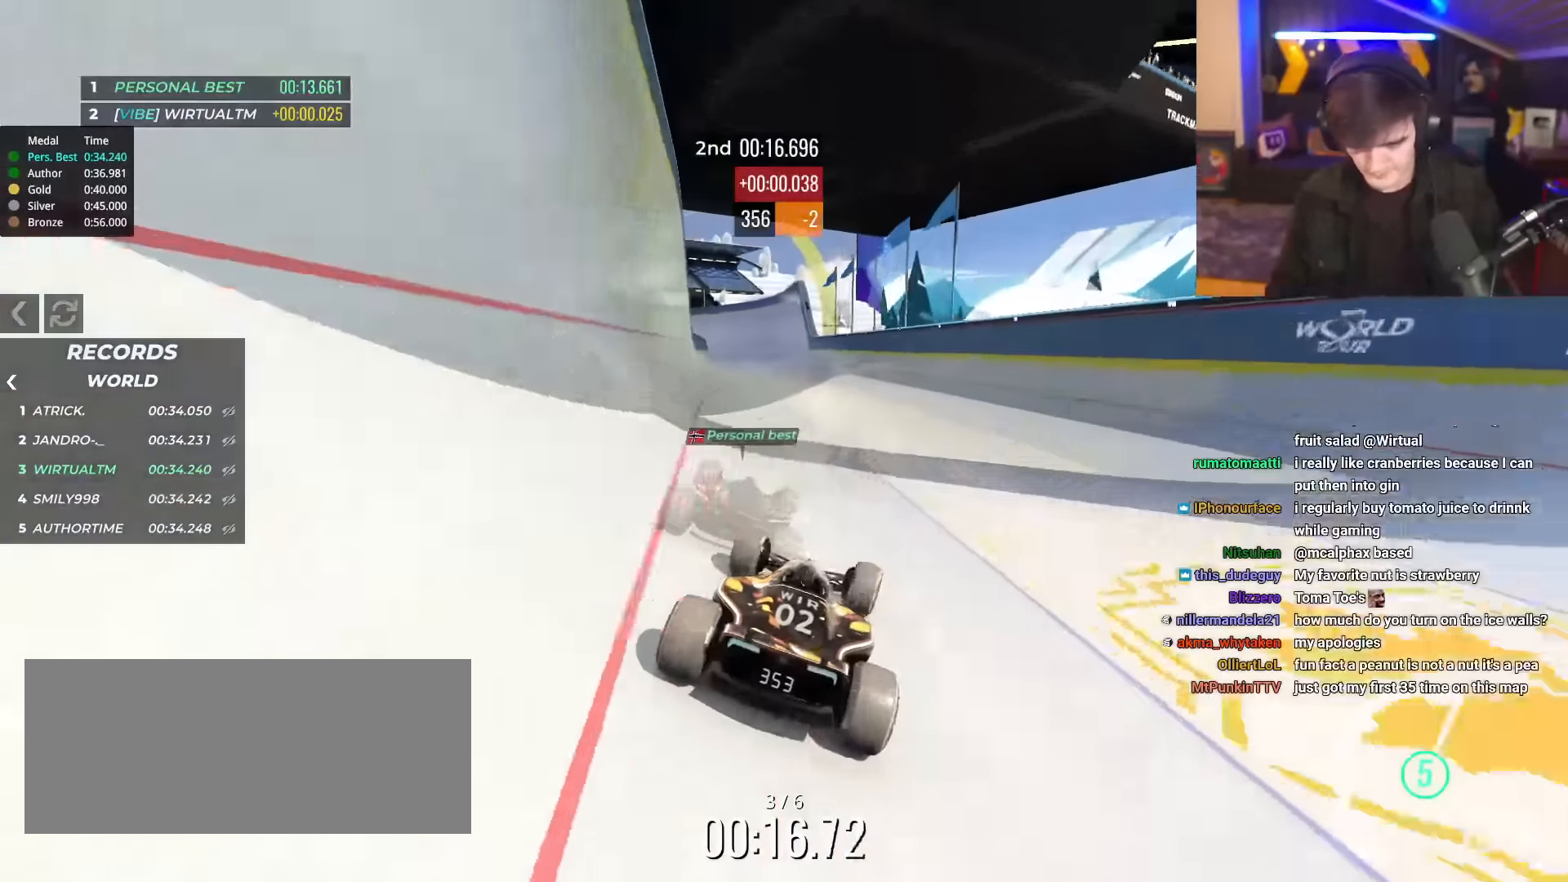
{"keys": ["right", "up"], "events": [[333, "left", "up"], [367, "right", "down"]]}
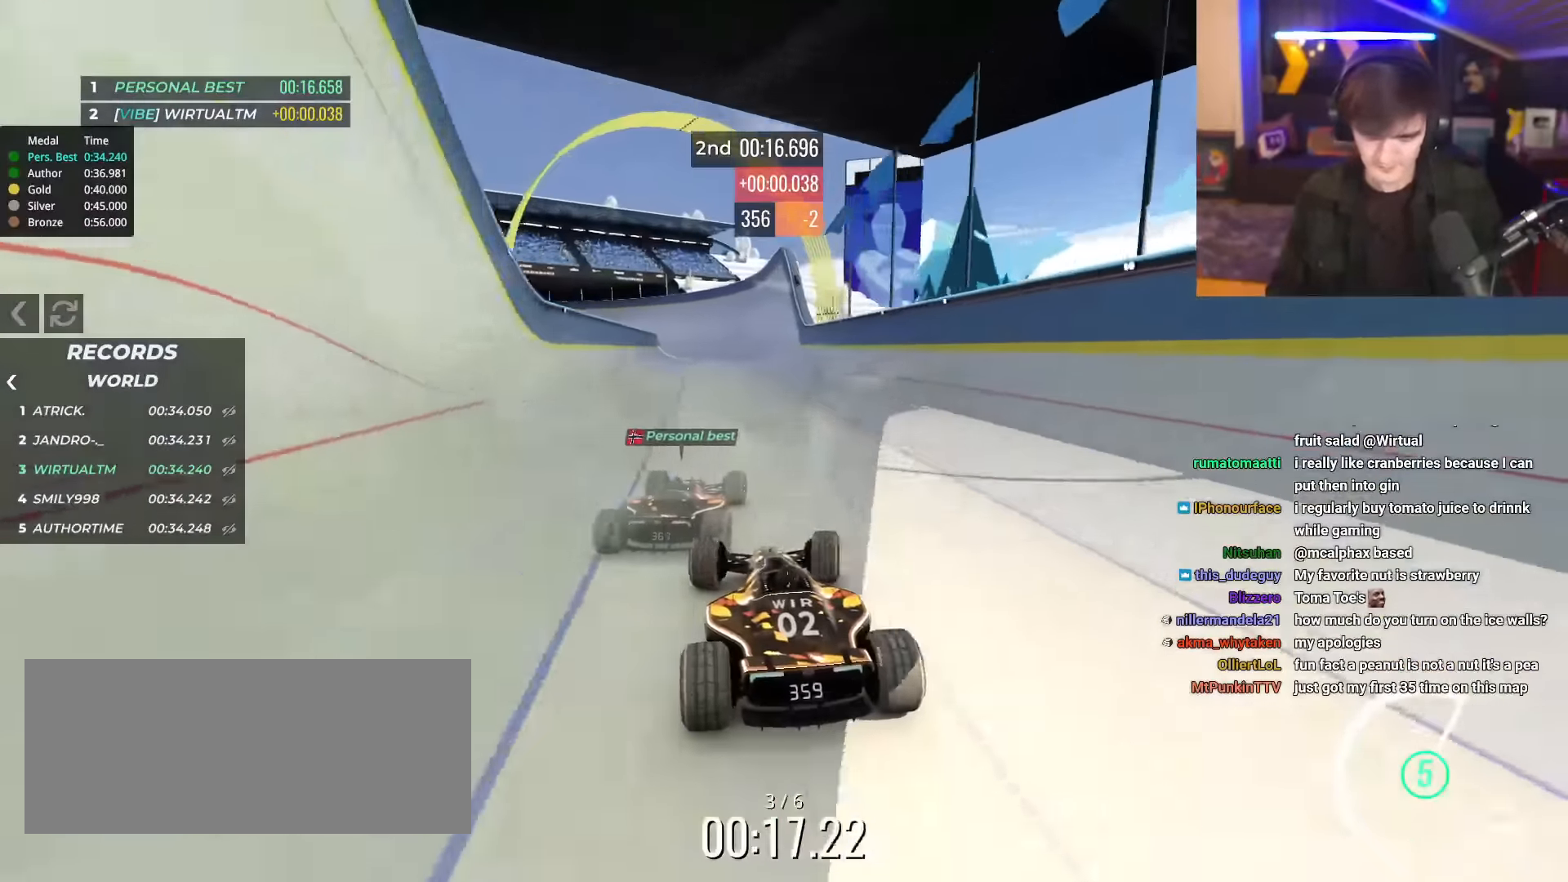
{"keys": ["up"], "events": [[200, "right", "up"]]}
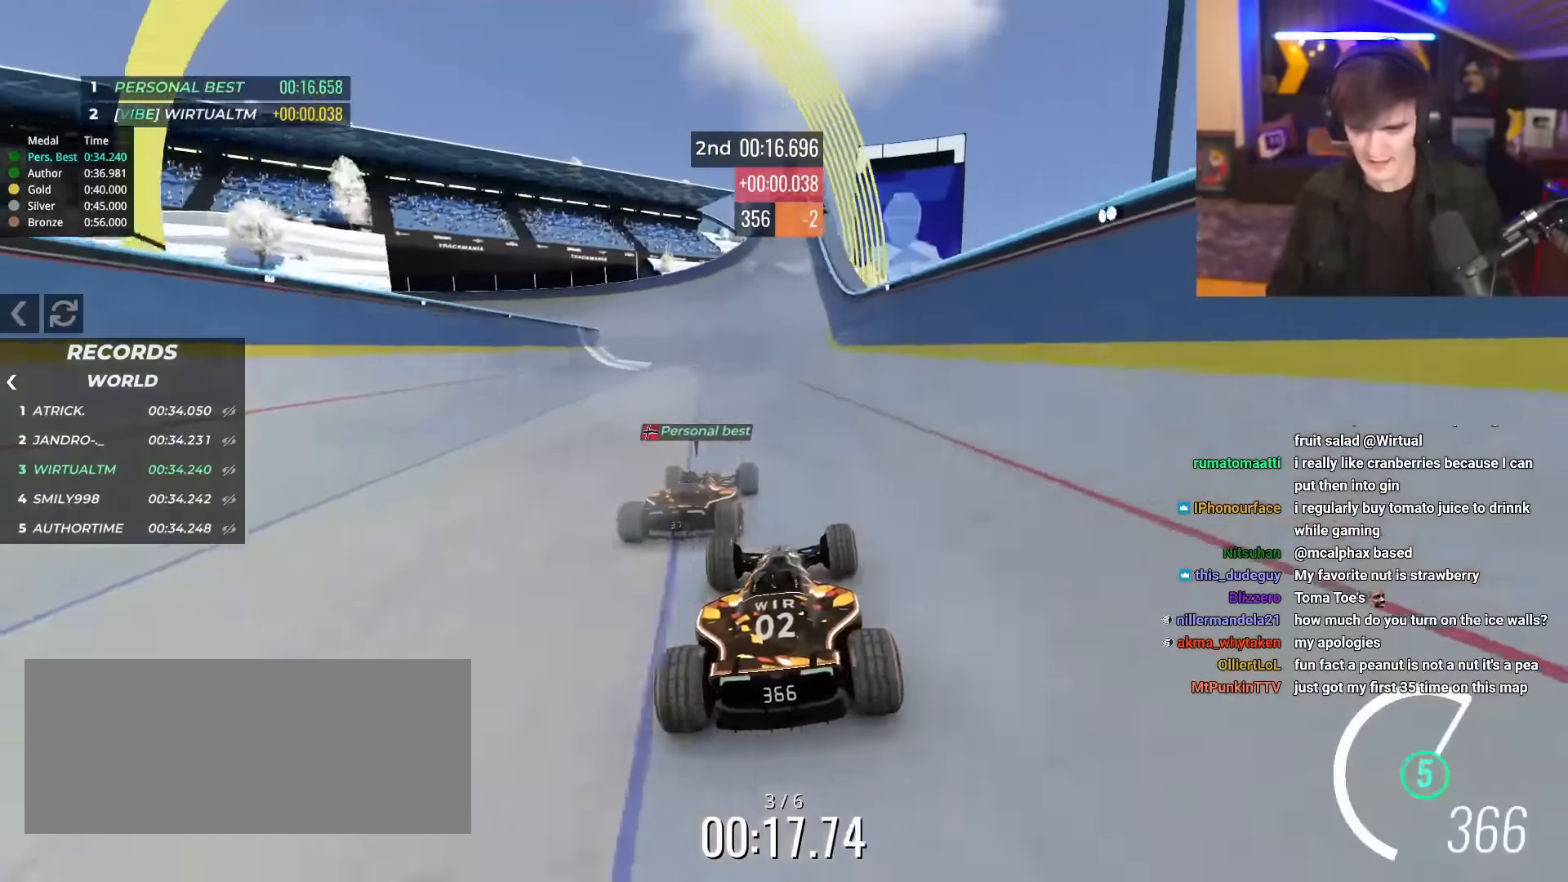
{"keys": ["up"], "events": [[333, "left", "down"], [434, "left", "up"]]}
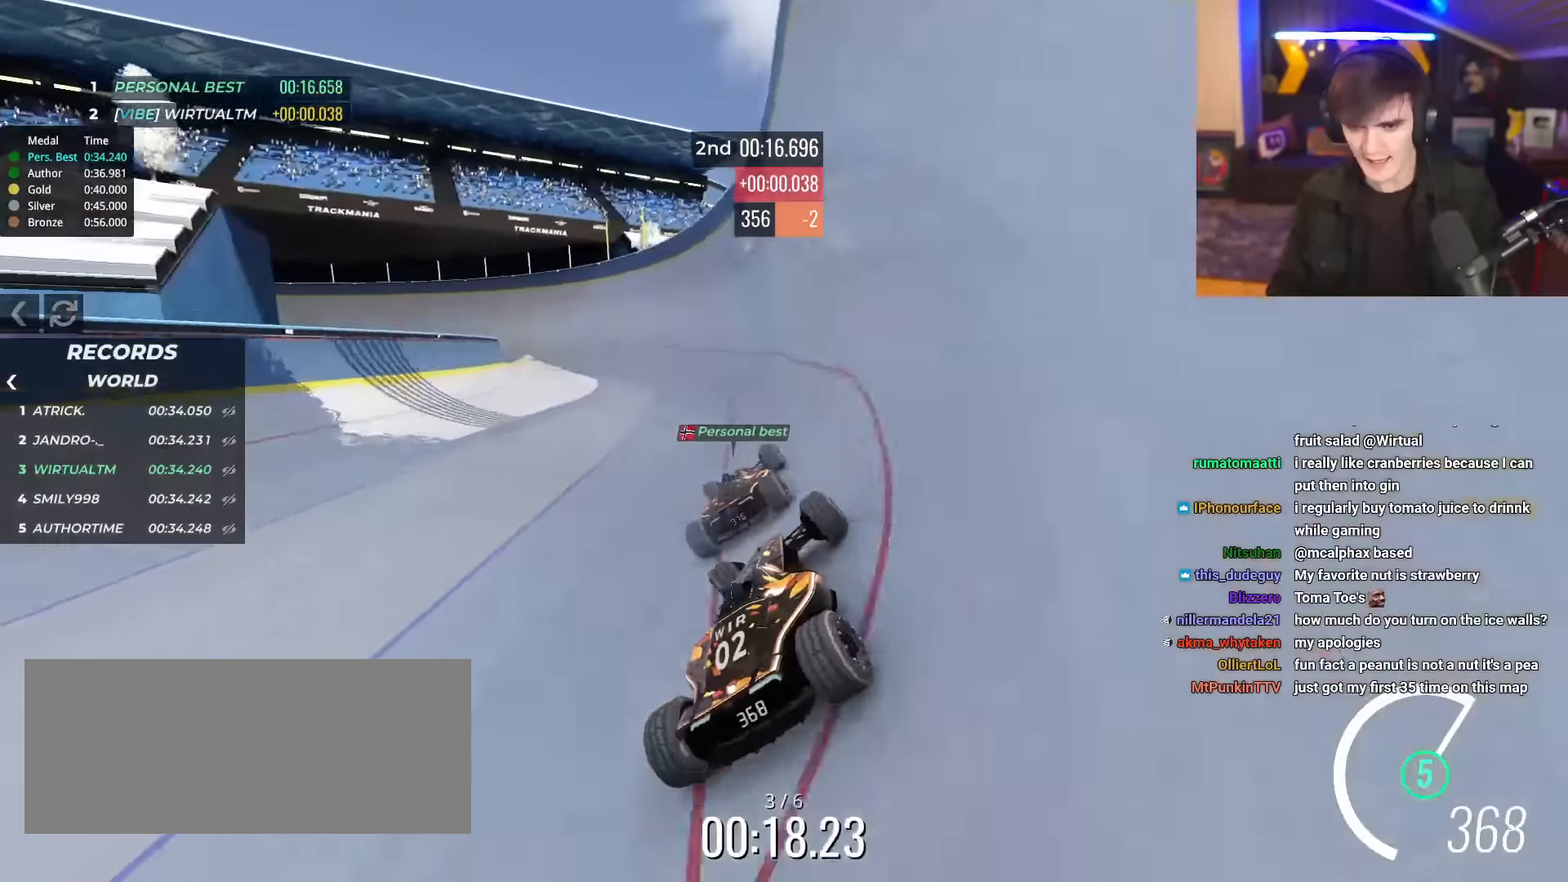
{"keys": ["up"], "events": [[301, "right", "down"], [351, "right", "up"]]}
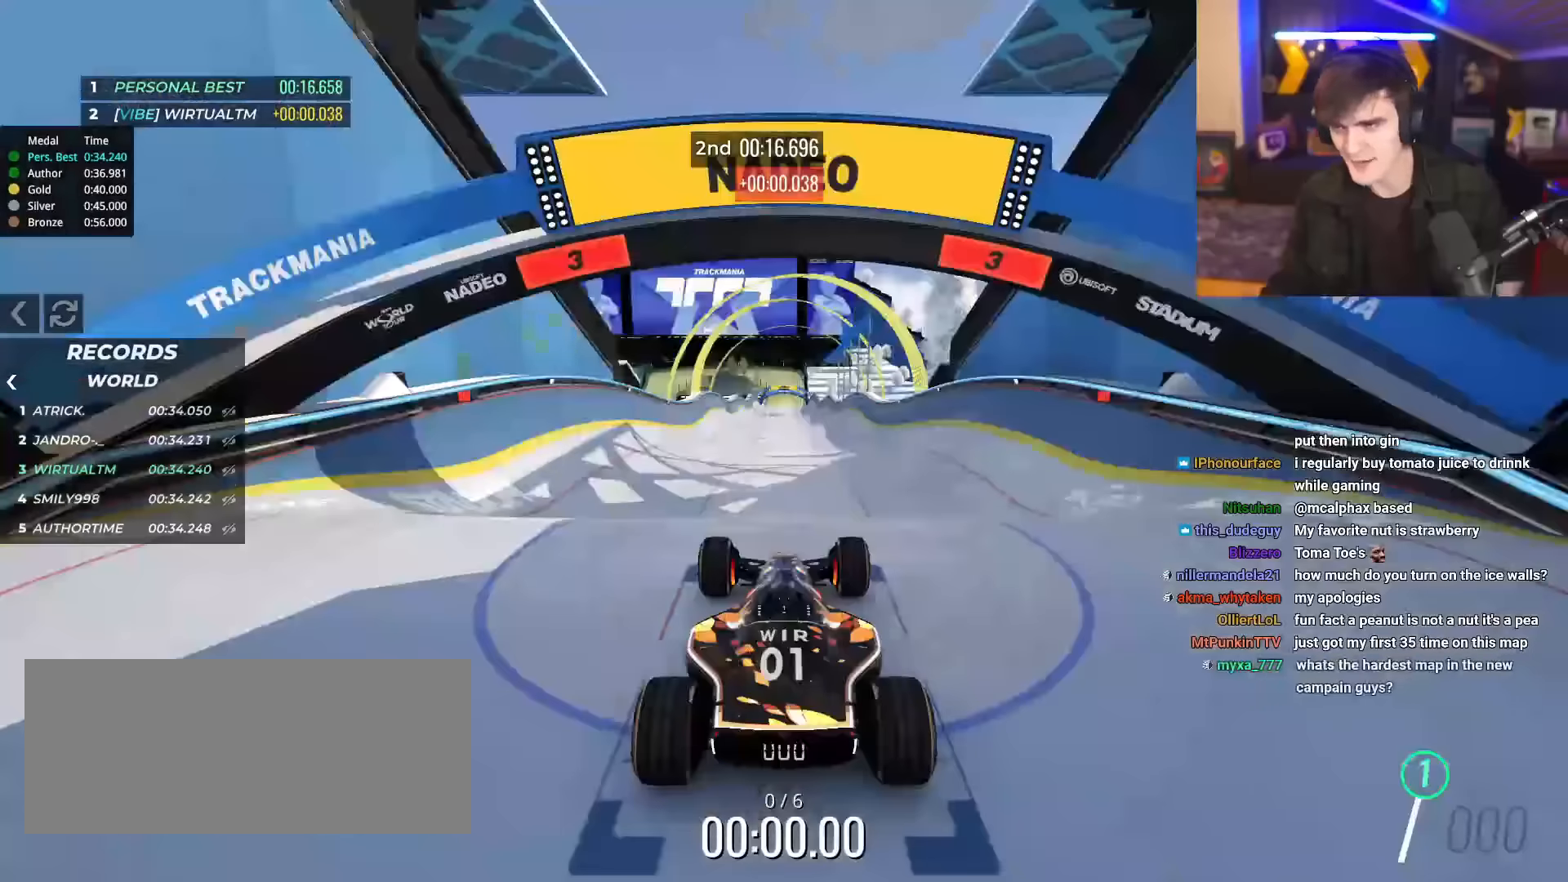
{"keys": ["up"], "events": []}
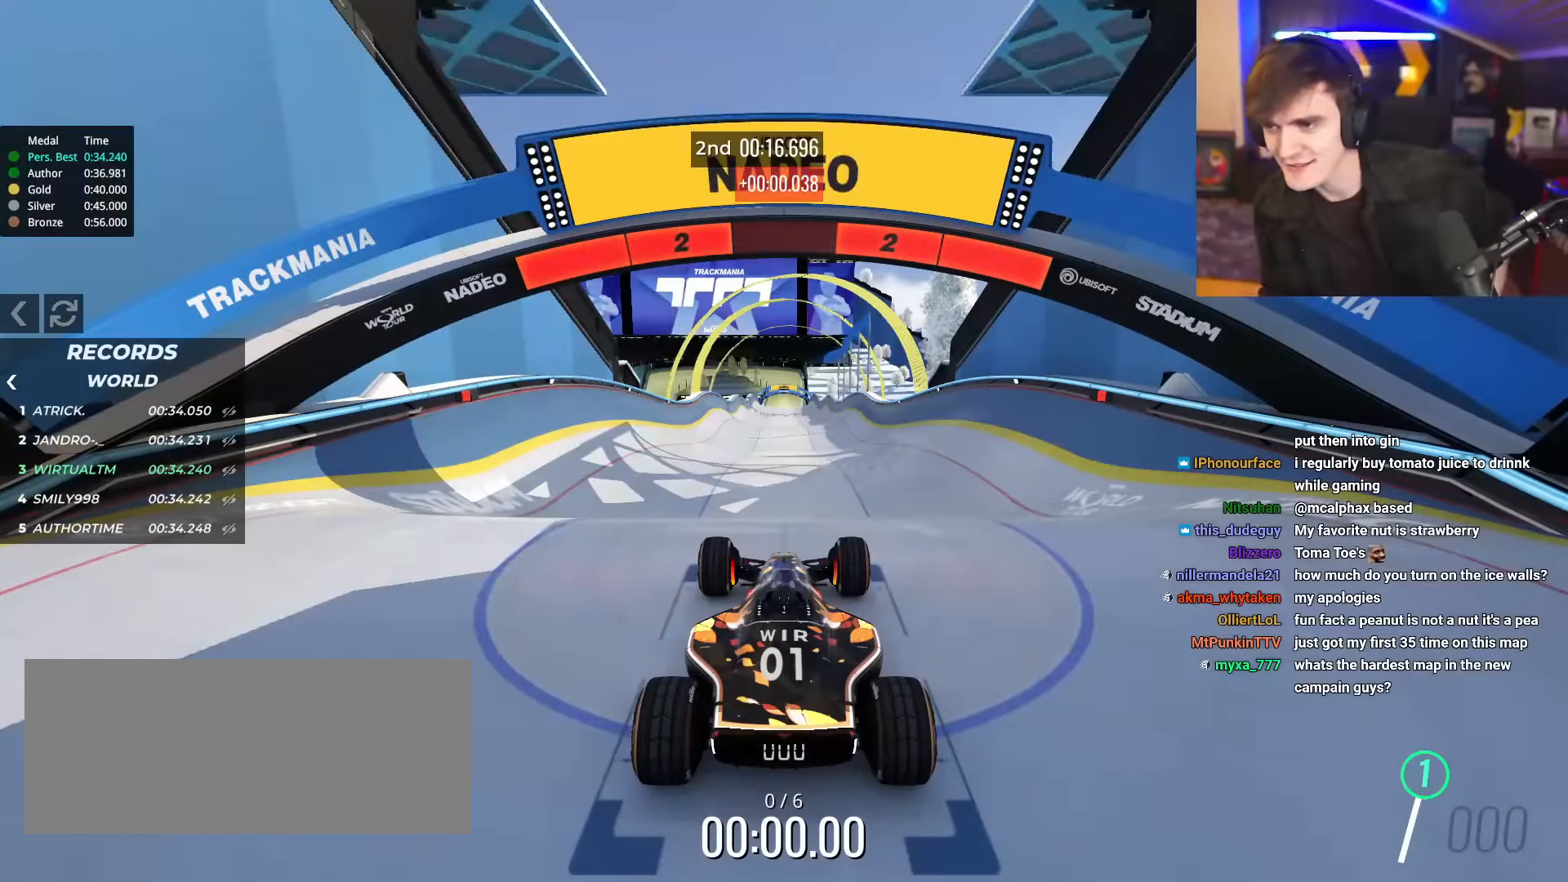
{"keys": ["up"], "events": []}
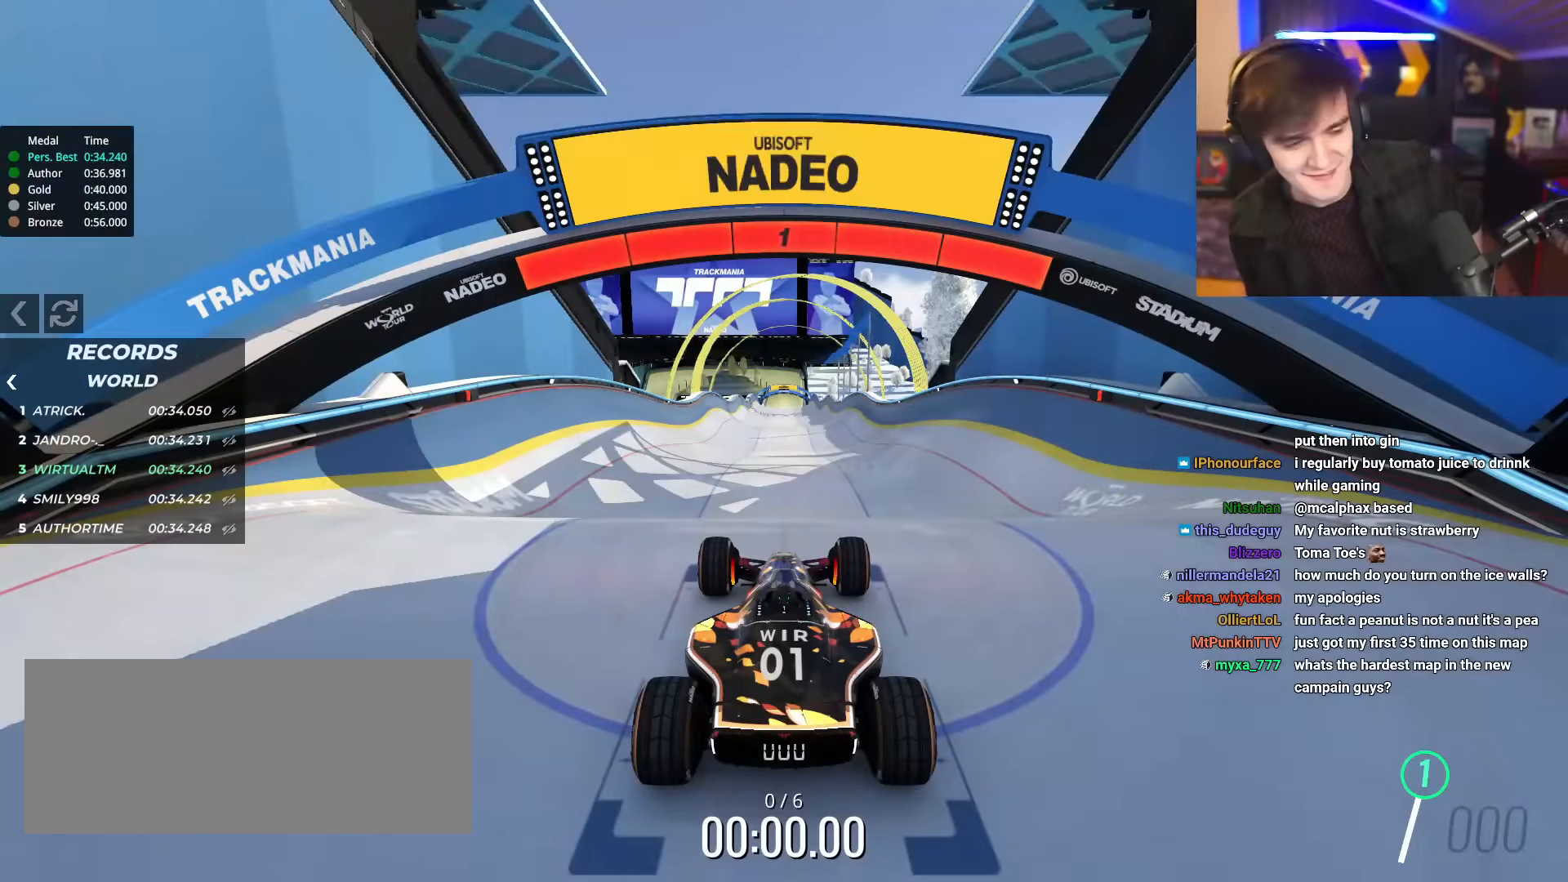
{"keys": ["up"], "events": []}
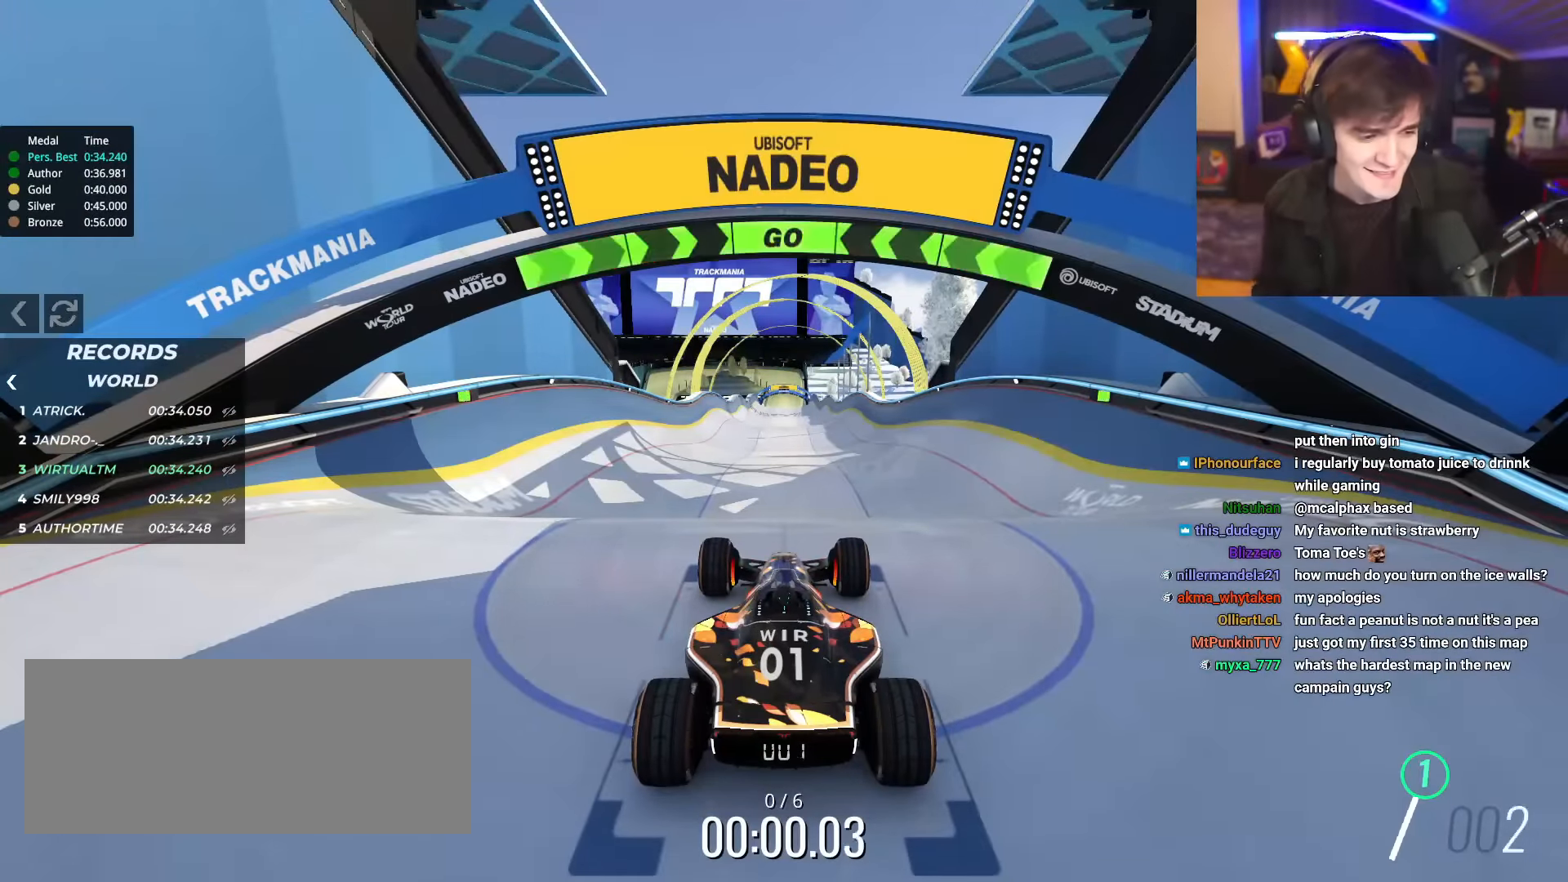
{"keys": ["up"], "events": []}
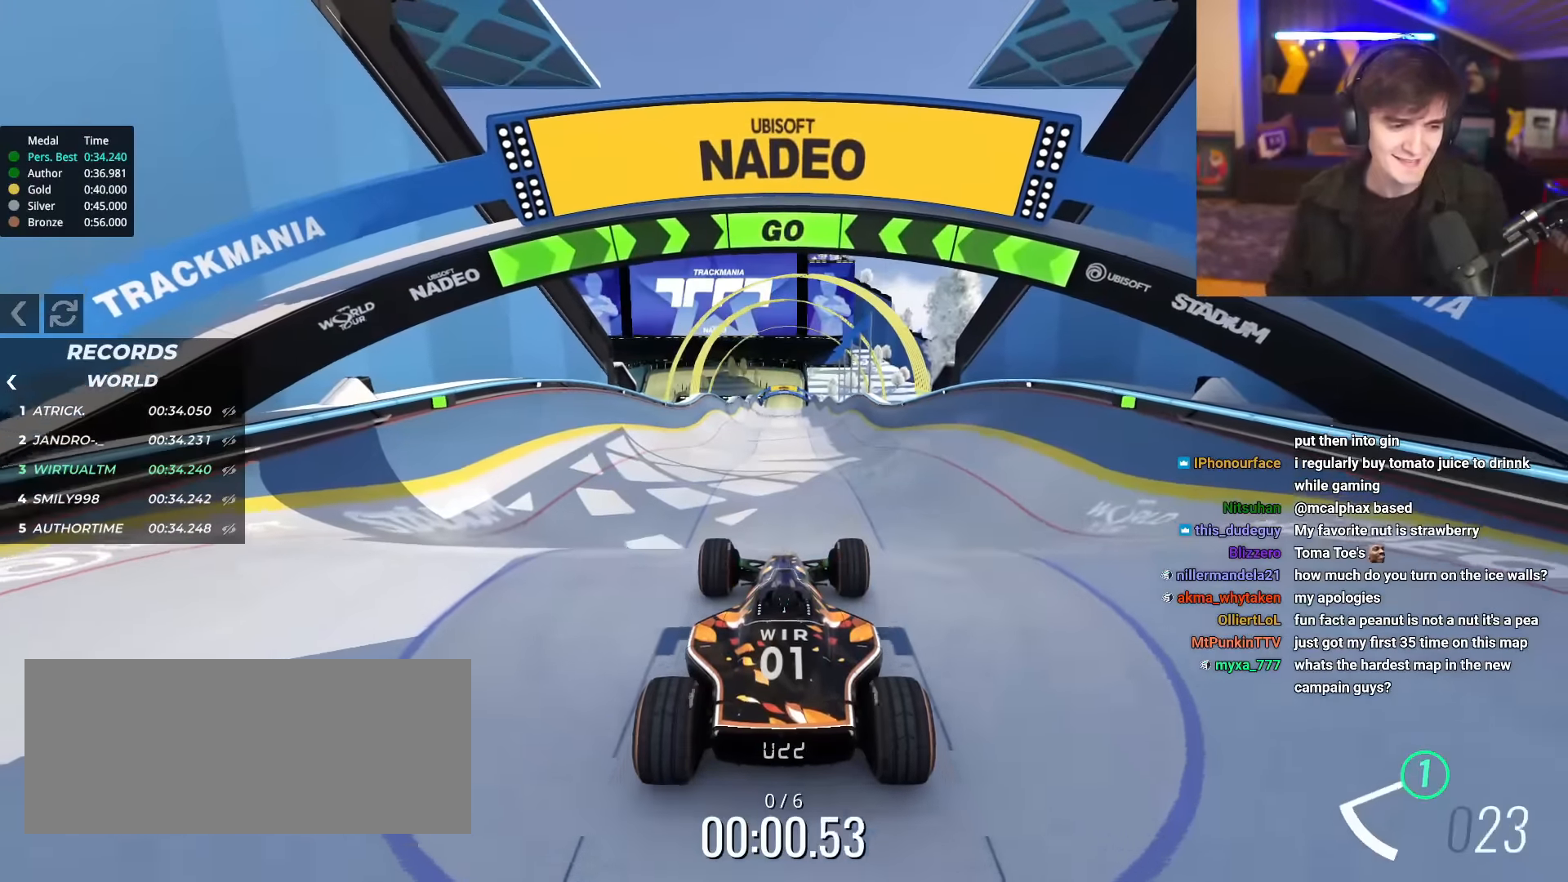
{"keys": ["up"], "events": []}
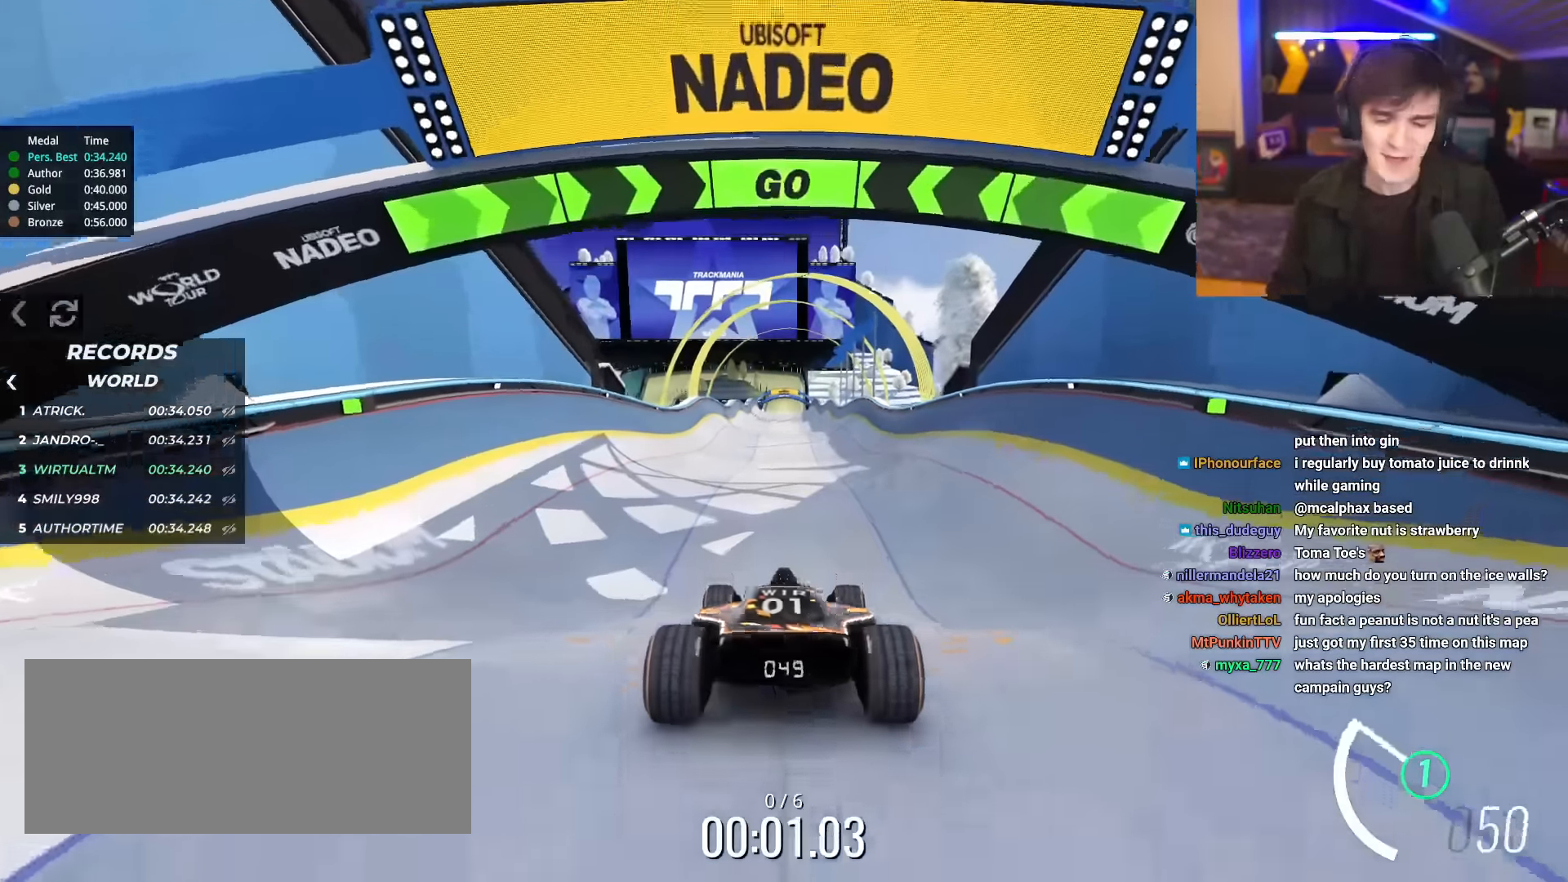
{"keys": ["up"], "events": [[401, "right", "down"], [451, "right", "up"]]}
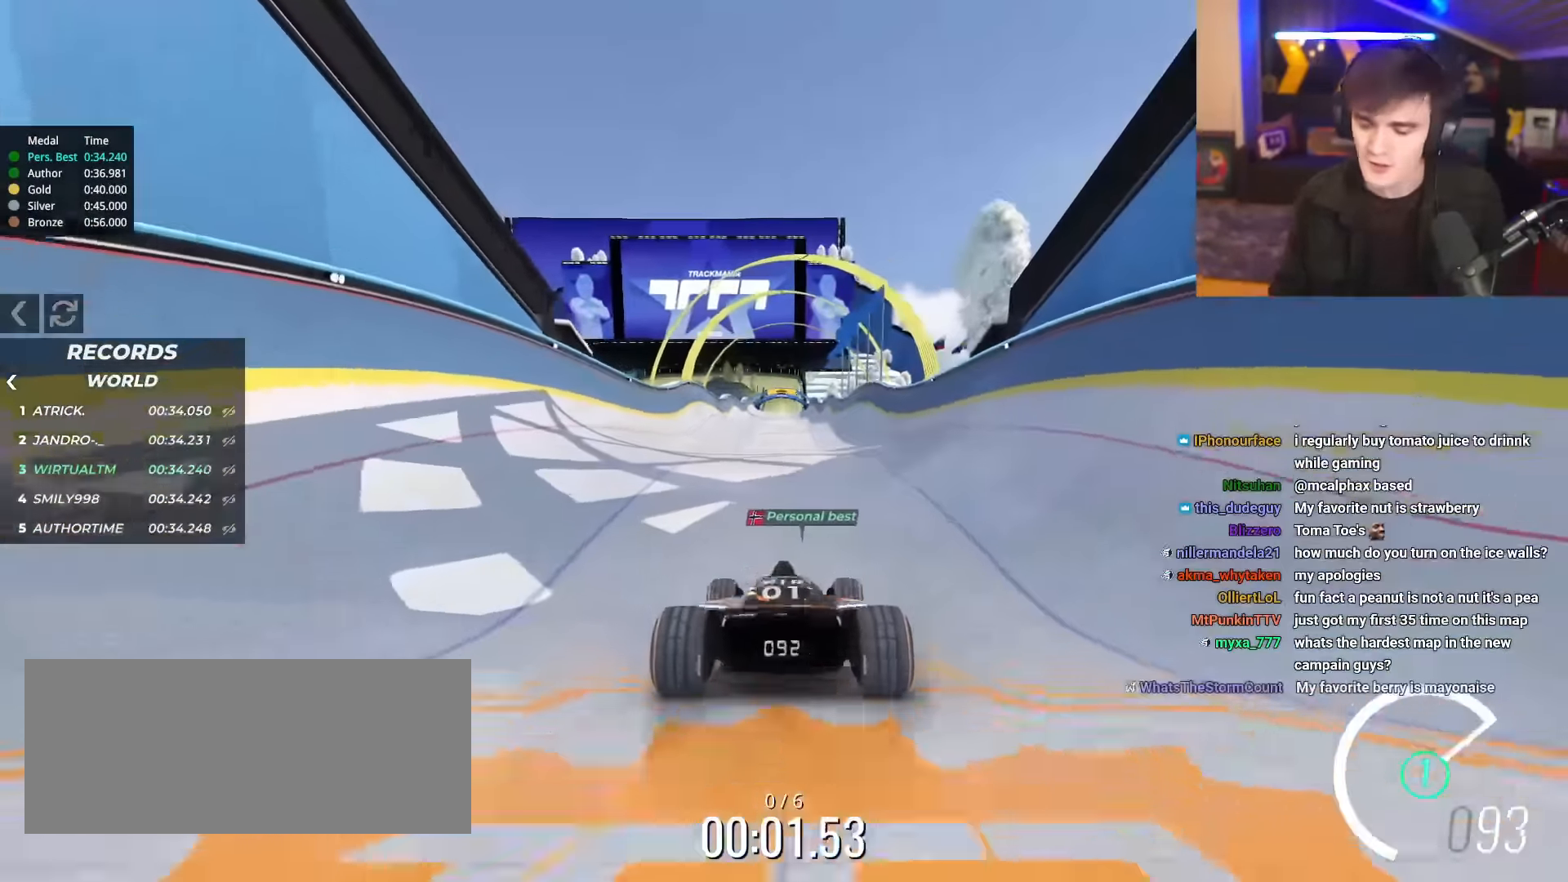
{"keys": ["up"], "events": [[283, "right", "down"], [317, "right", "up"]]}
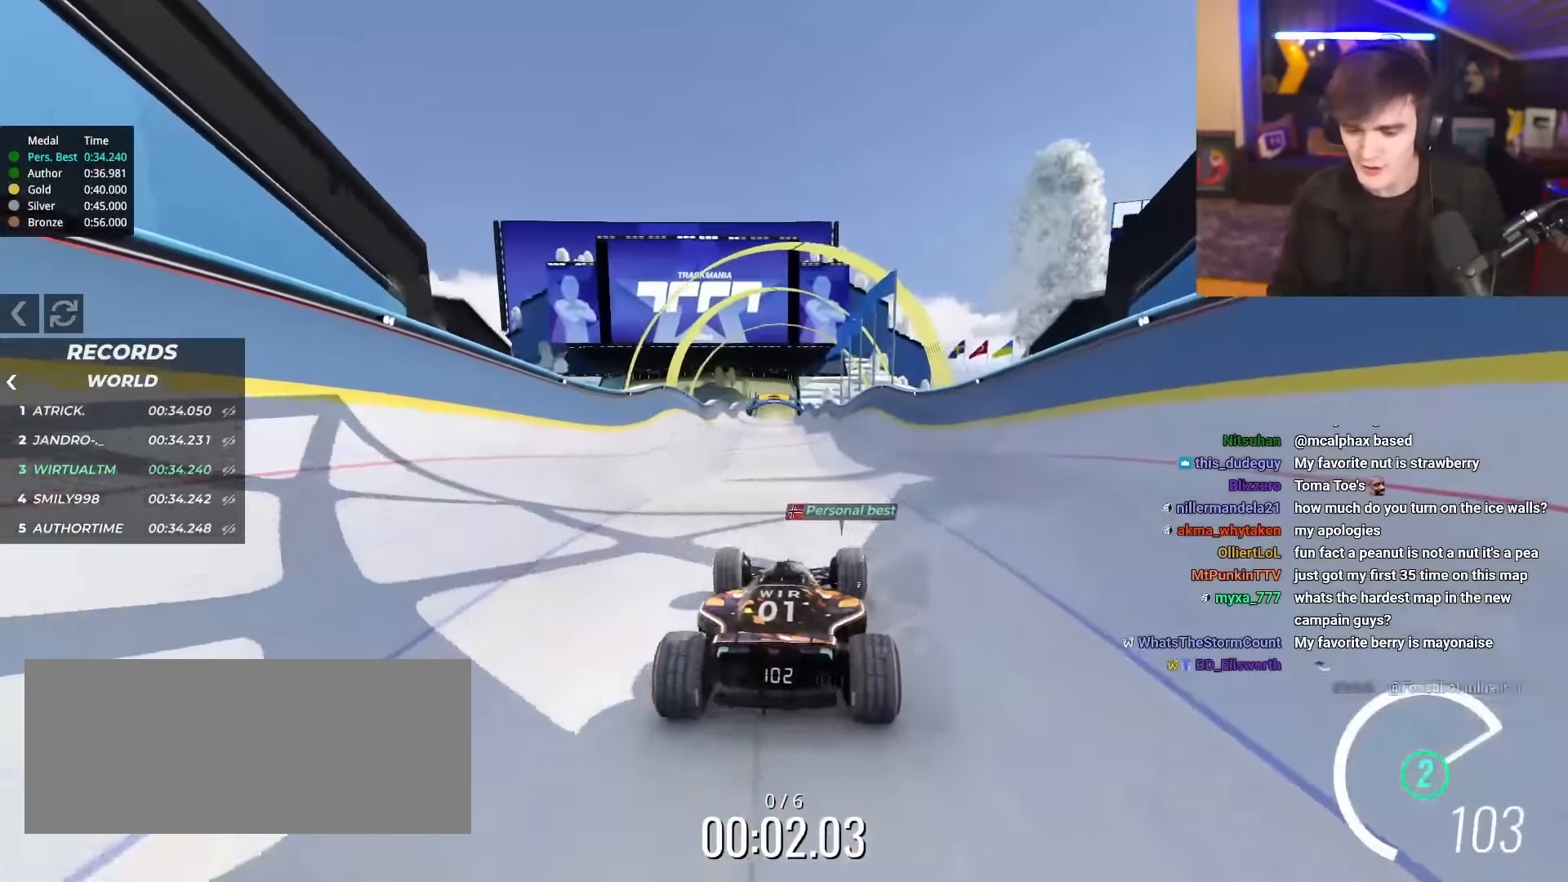
{"keys": ["up"], "events": [[100, "right", "down"], [150, "right", "up"]]}
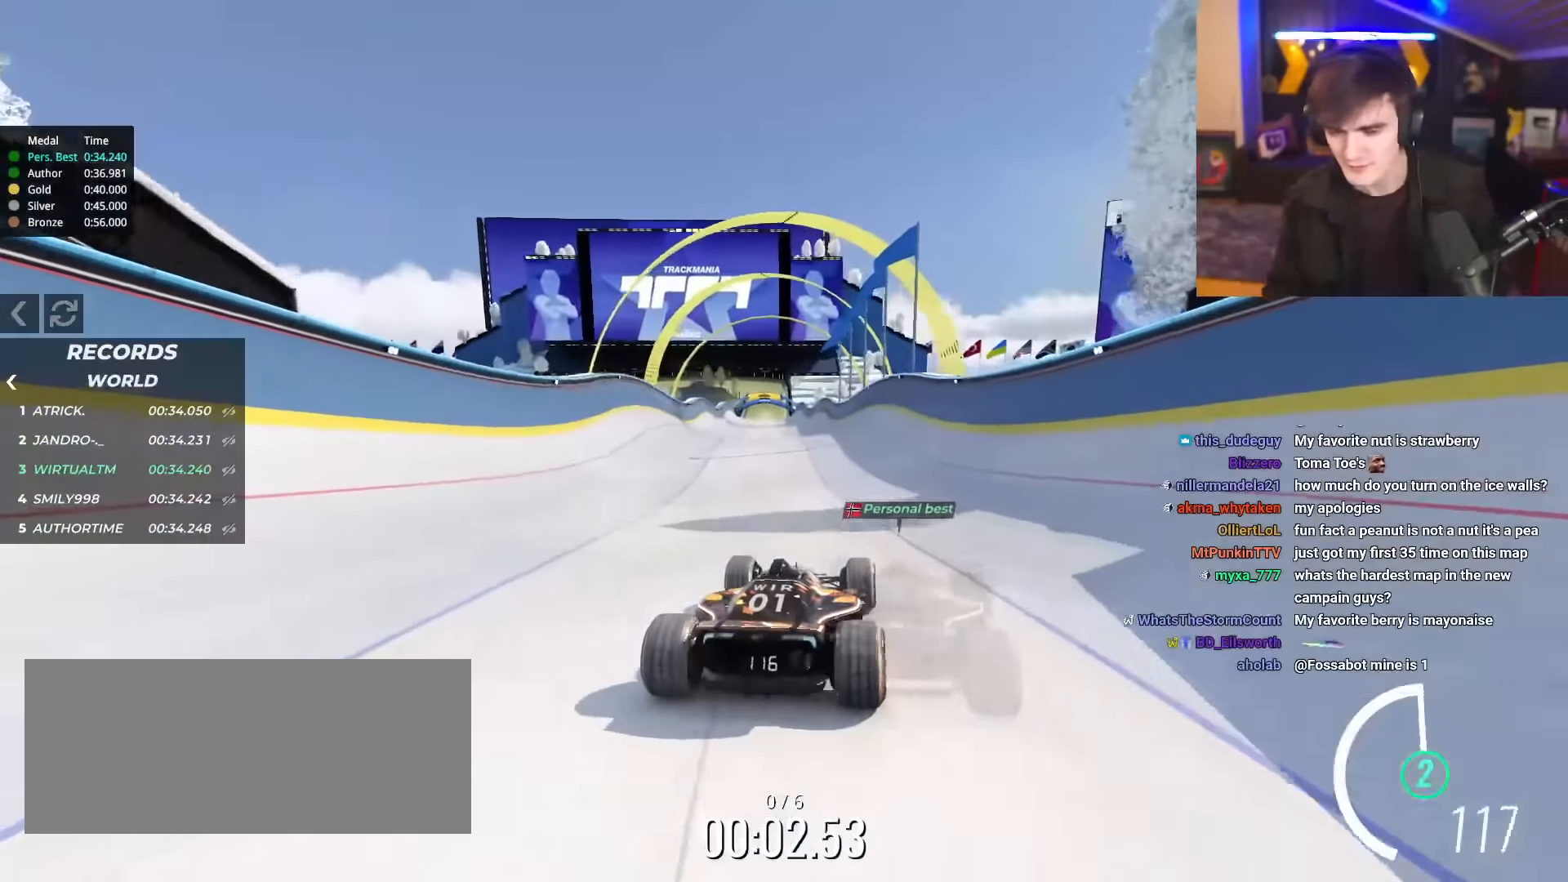
{"keys": ["up"], "events": [[400, "right", "down"], [450, "right", "up"]]}
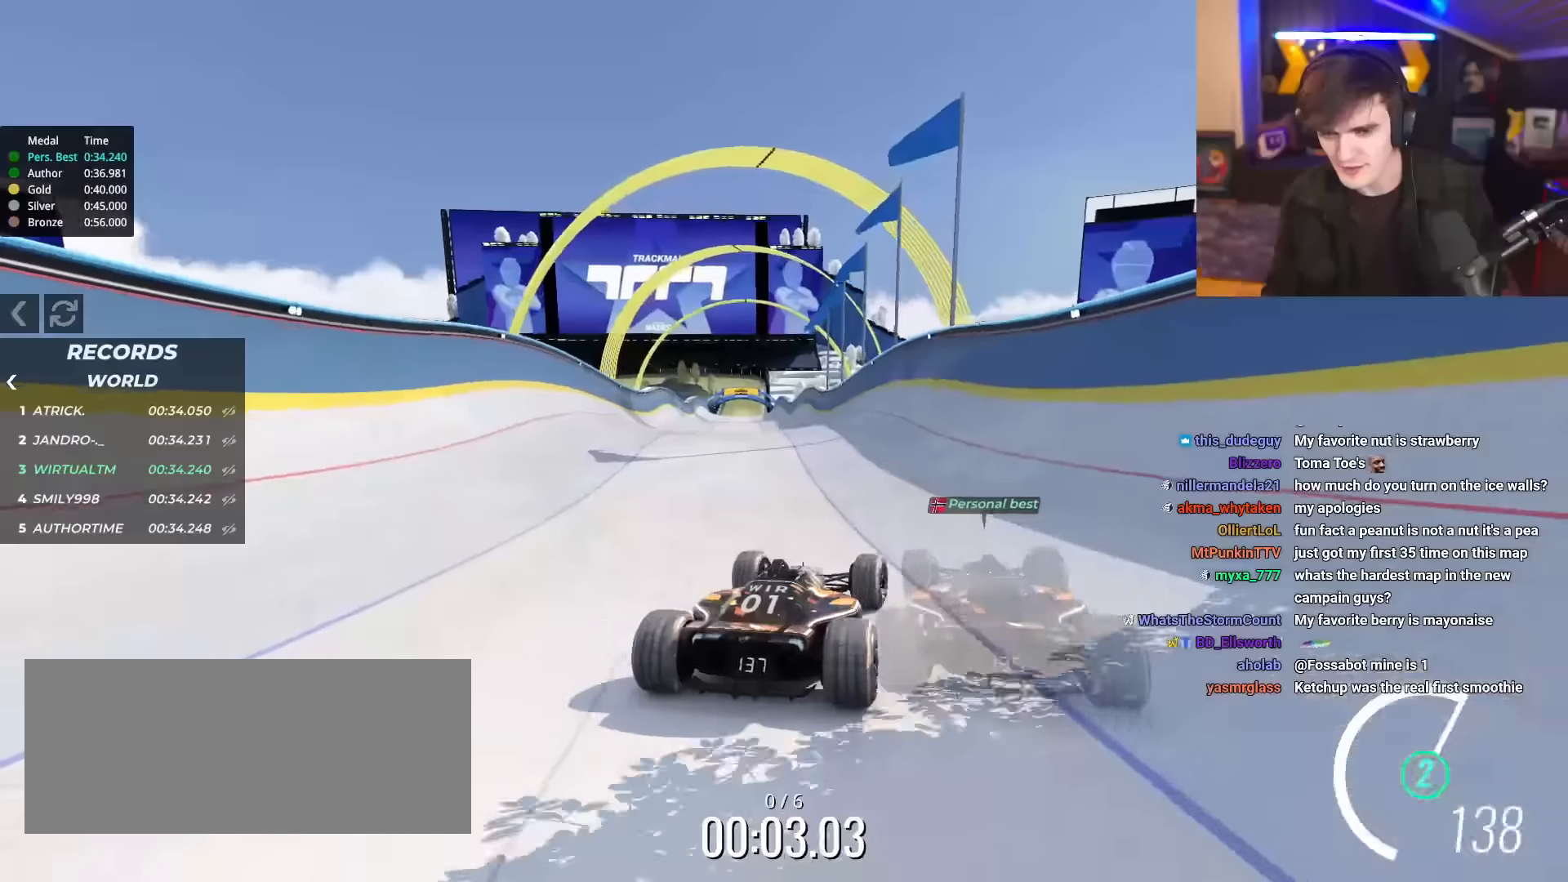
{"keys": ["up"], "events": [[367, "left", "down"], [417, "left", "up"]]}
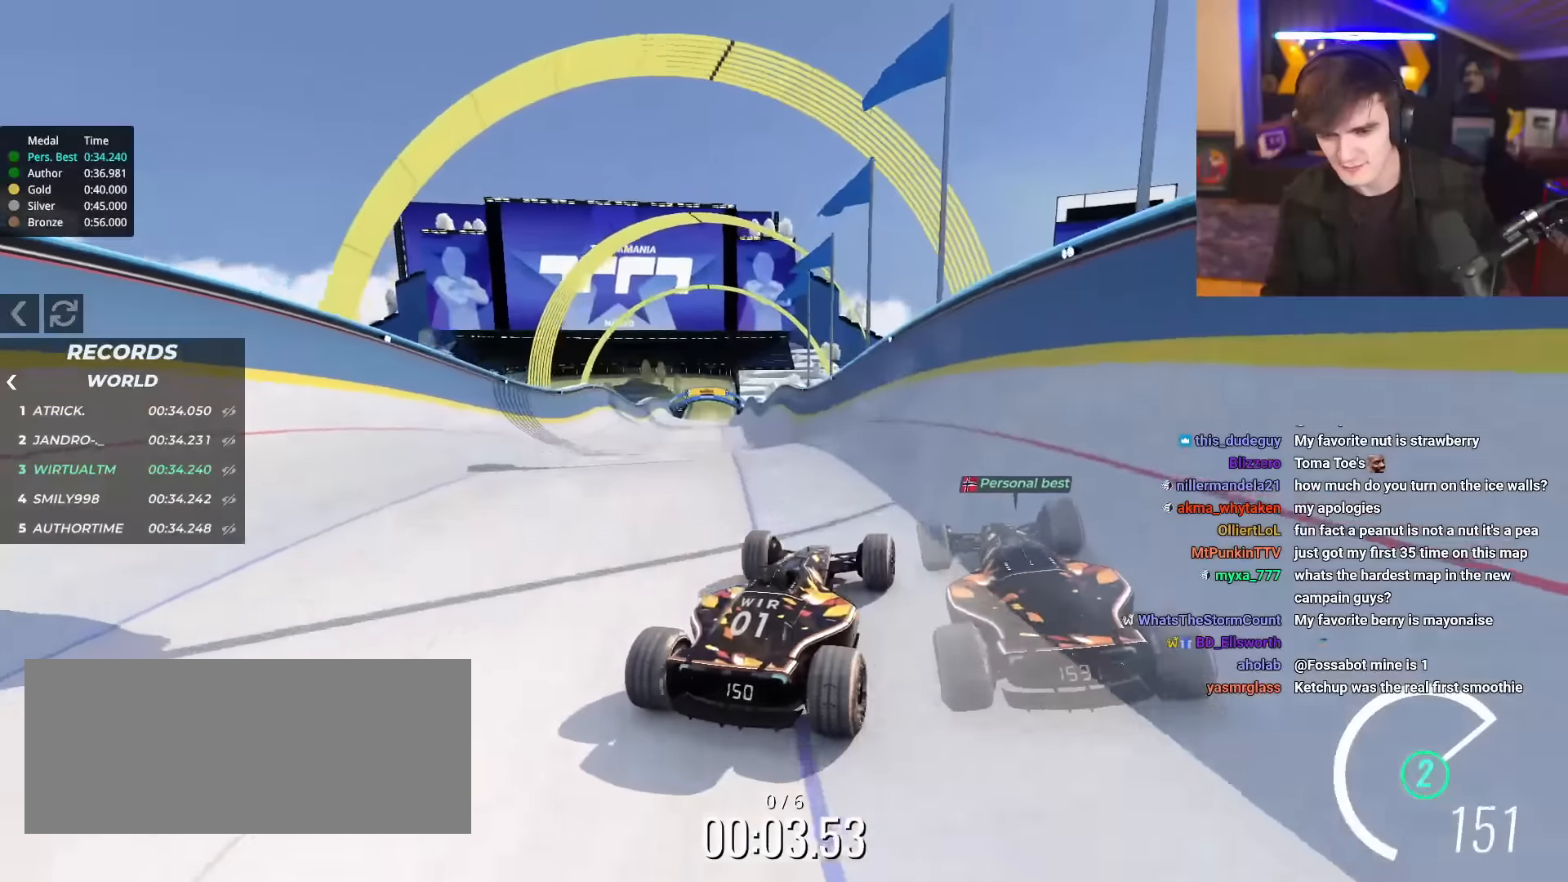
{"keys": ["up"], "events": [[334, "left", "down"], [434, "left", "up"]]}
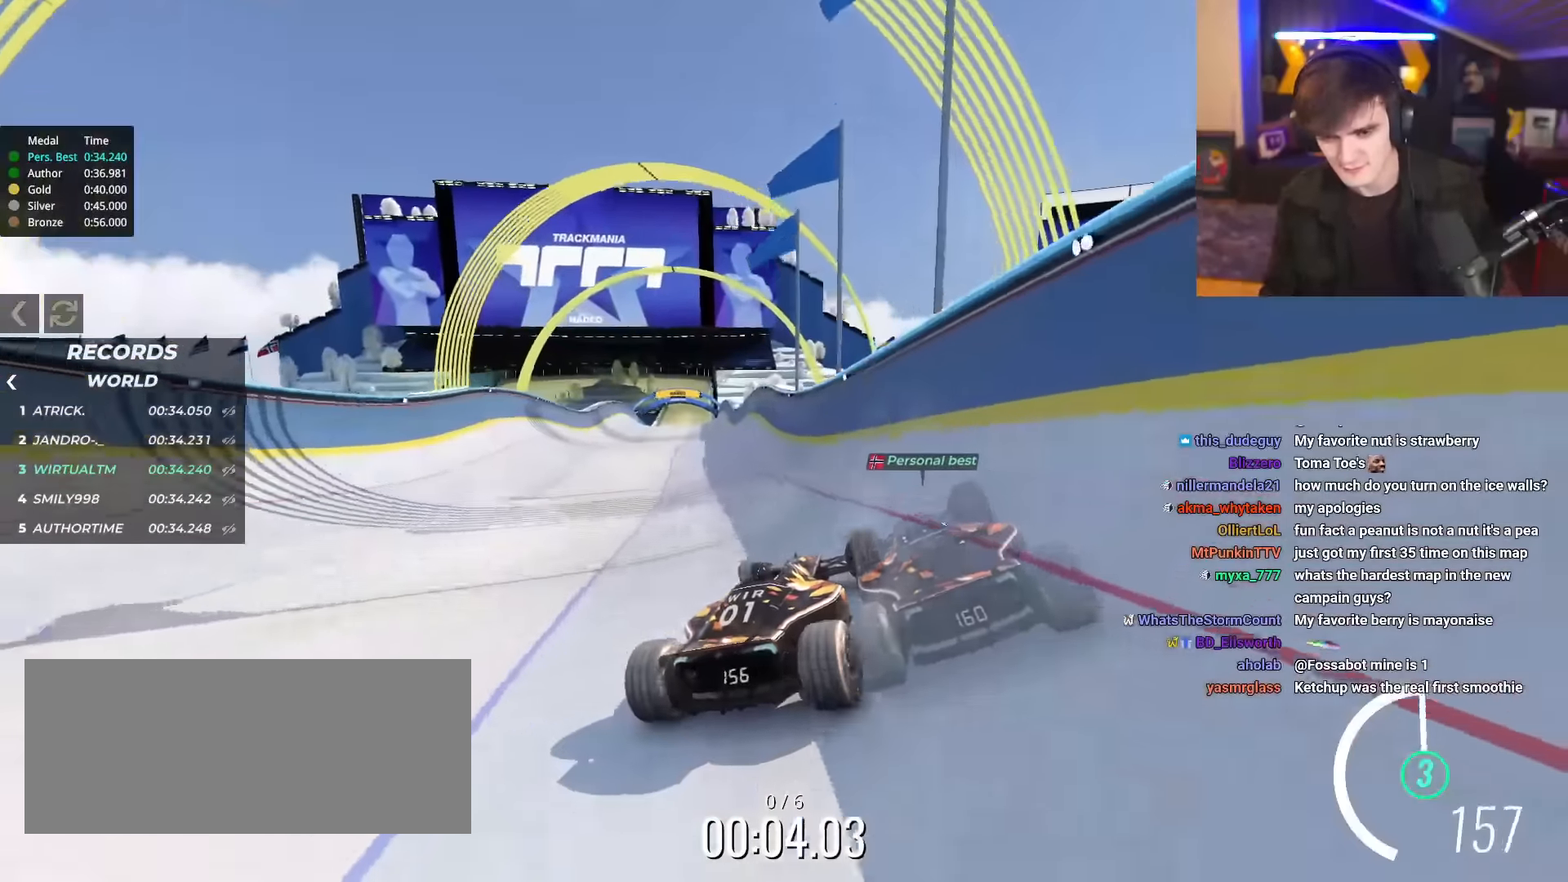
{"keys": ["up"], "events": [[117, "left", "down"], [317, "left", "up"]]}
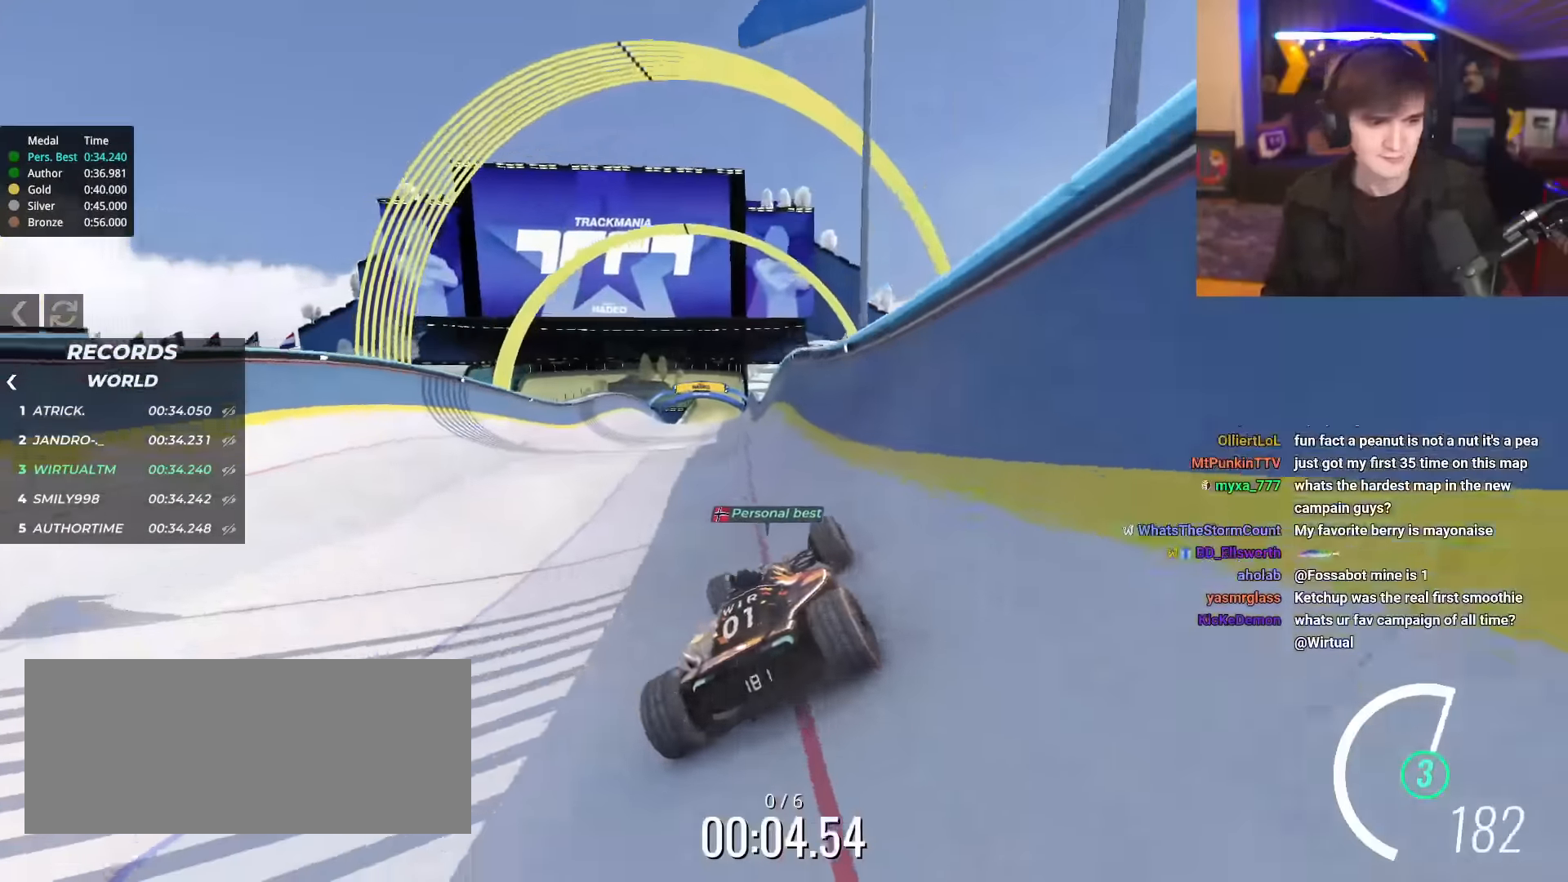
{"keys": ["up"], "events": []}
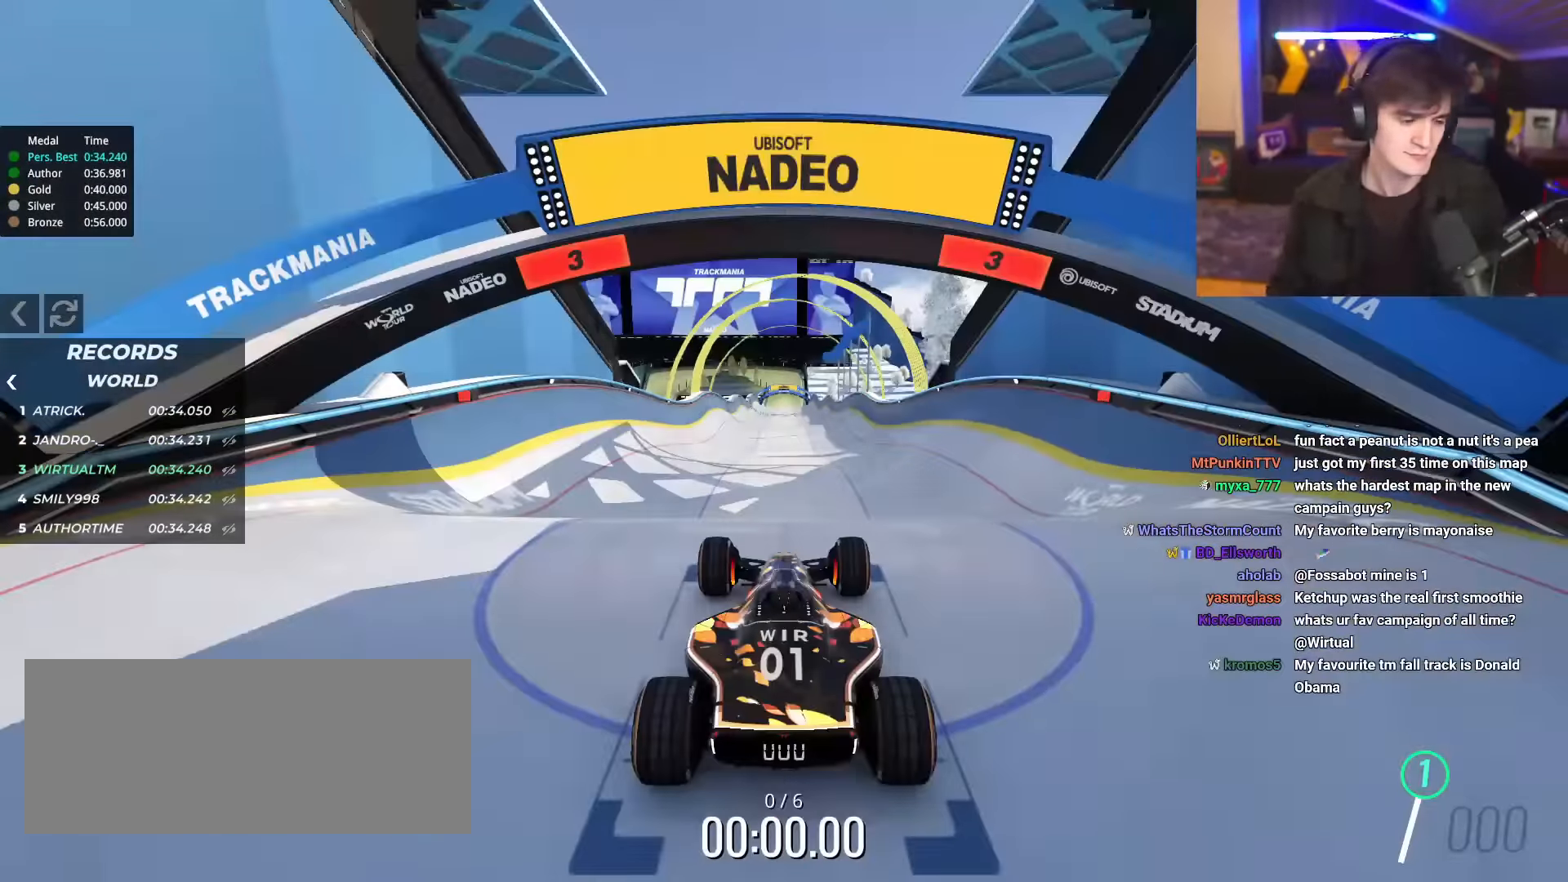
{"keys": ["up"], "events": []}
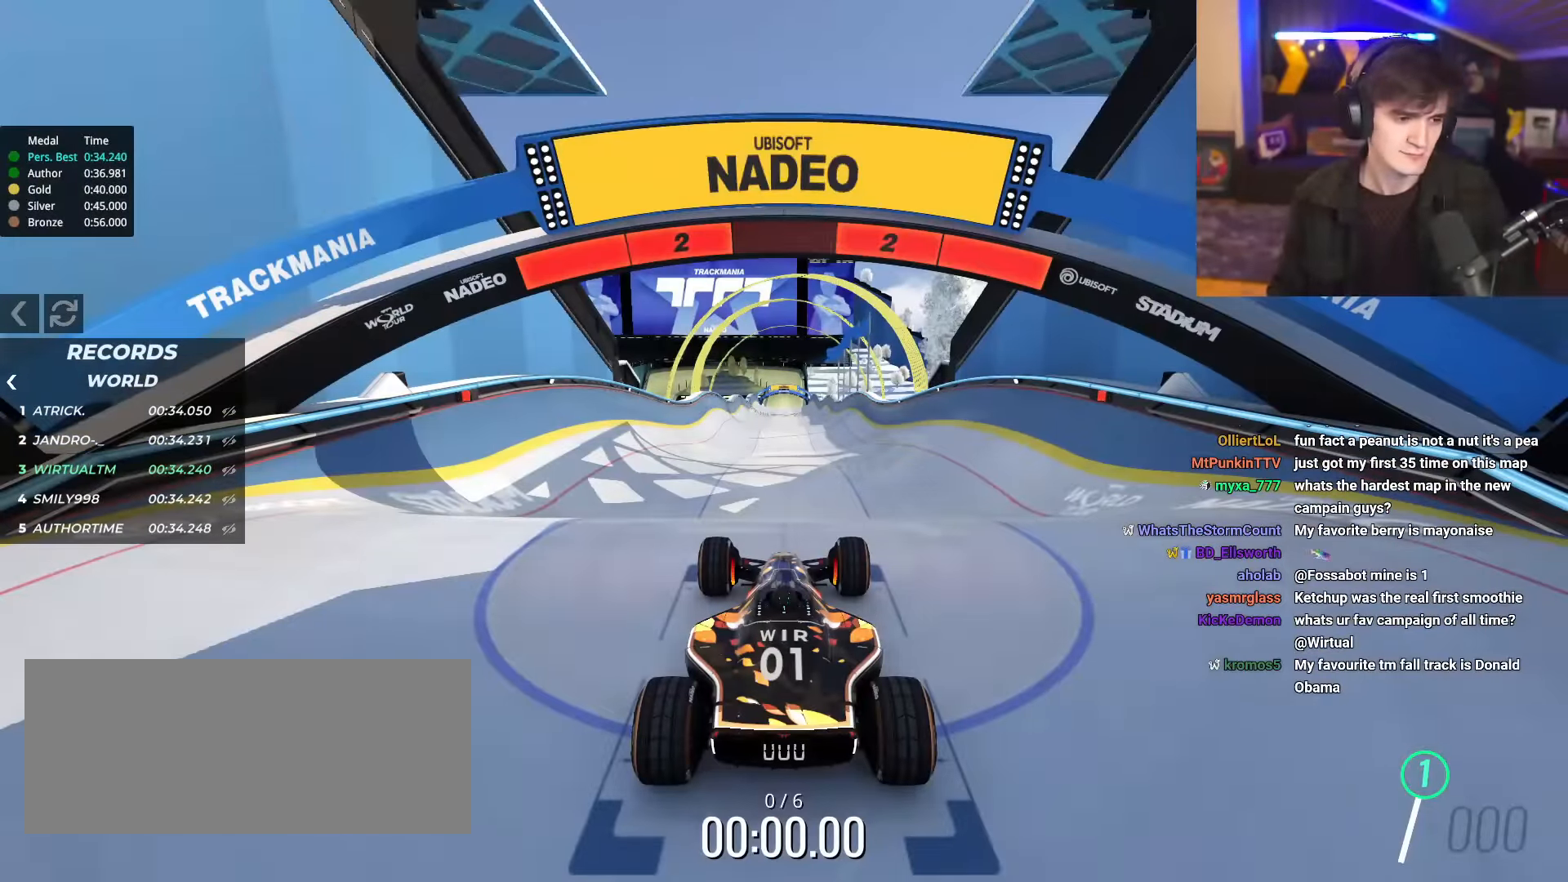
{"keys": ["up"], "events": []}
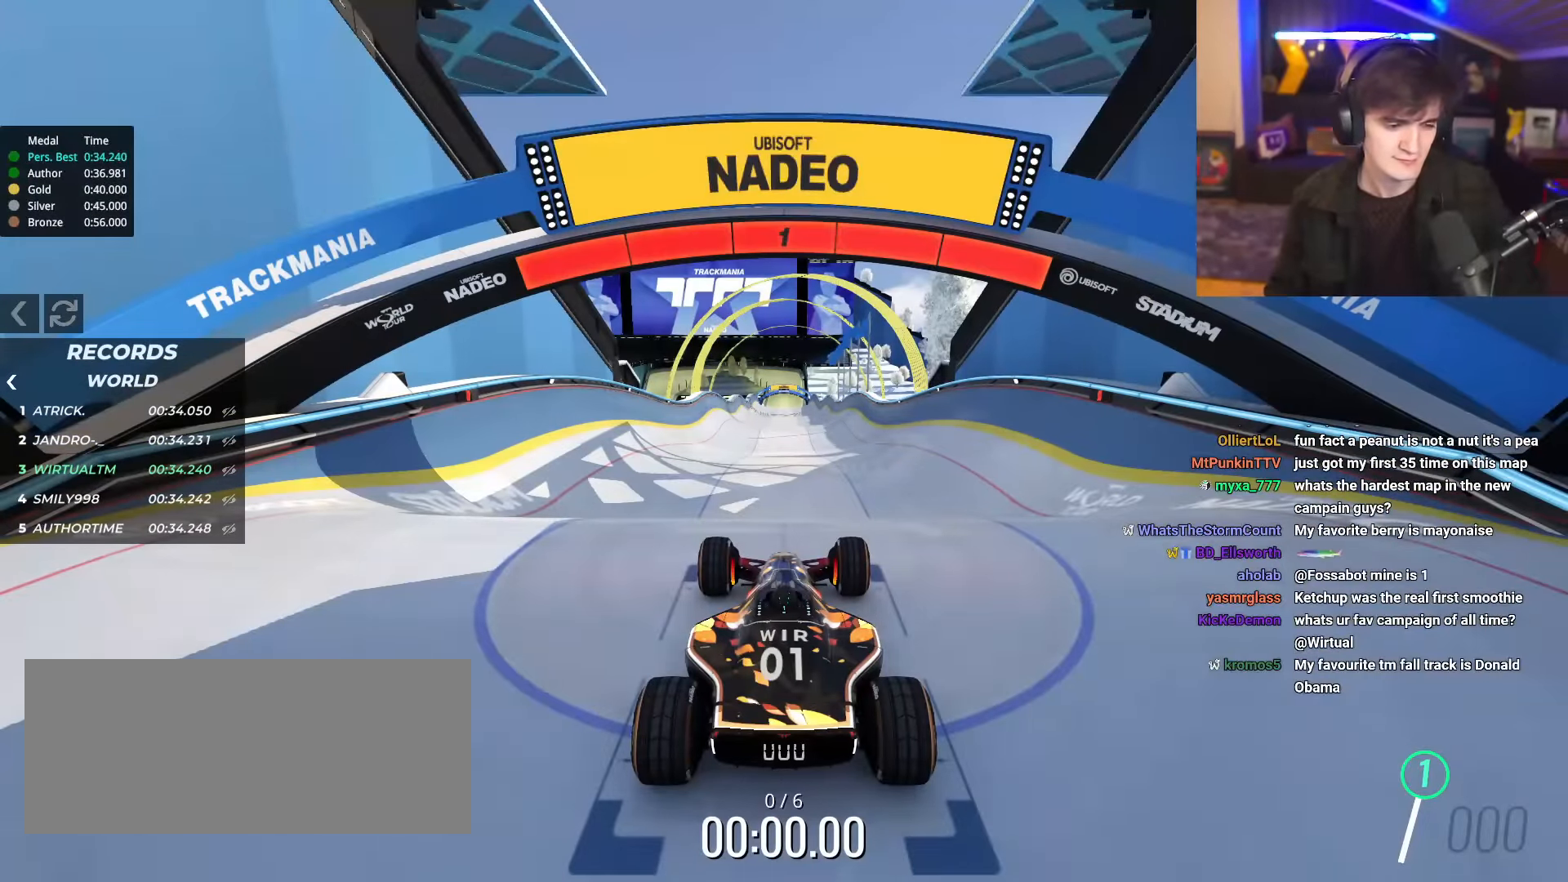
{"keys": ["up"], "events": []}